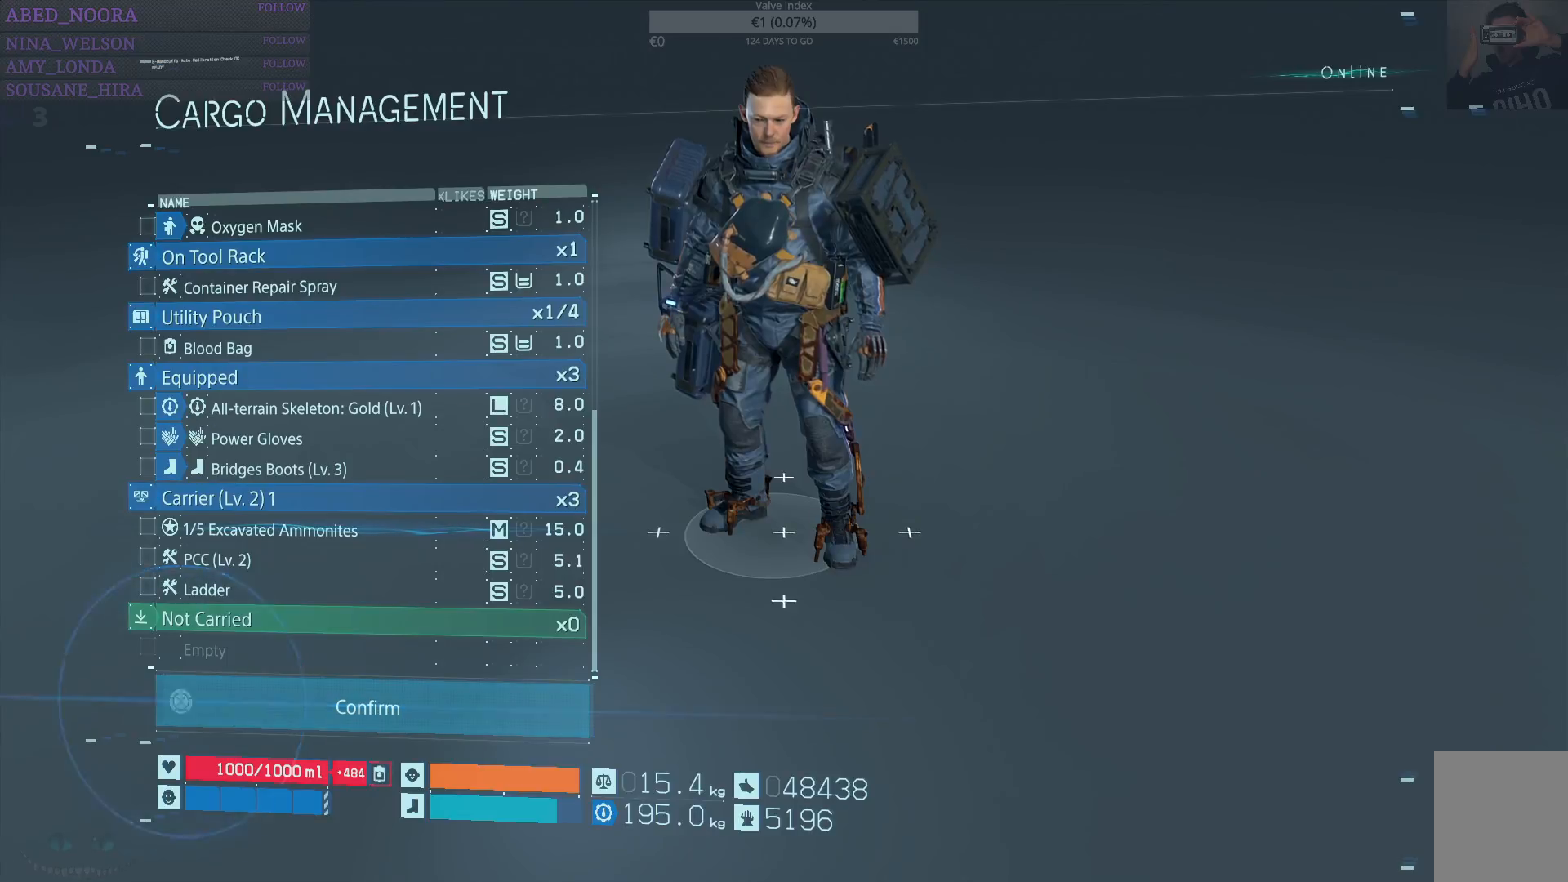
Gameplay with a controller (PlayStation layout); each line is a JSON object with the inputs held at the frame after it. "events" lists button and stick changes between this image and that frame as [ms after this image, input, new state], when the widget could be followed in between. Not read: TOUCHPAD.
{"buttons": ["DPAD_UP"], "left_stick": "center", "right_stick": "center", "events": [[400, "DPAD_UP", "down"]]}
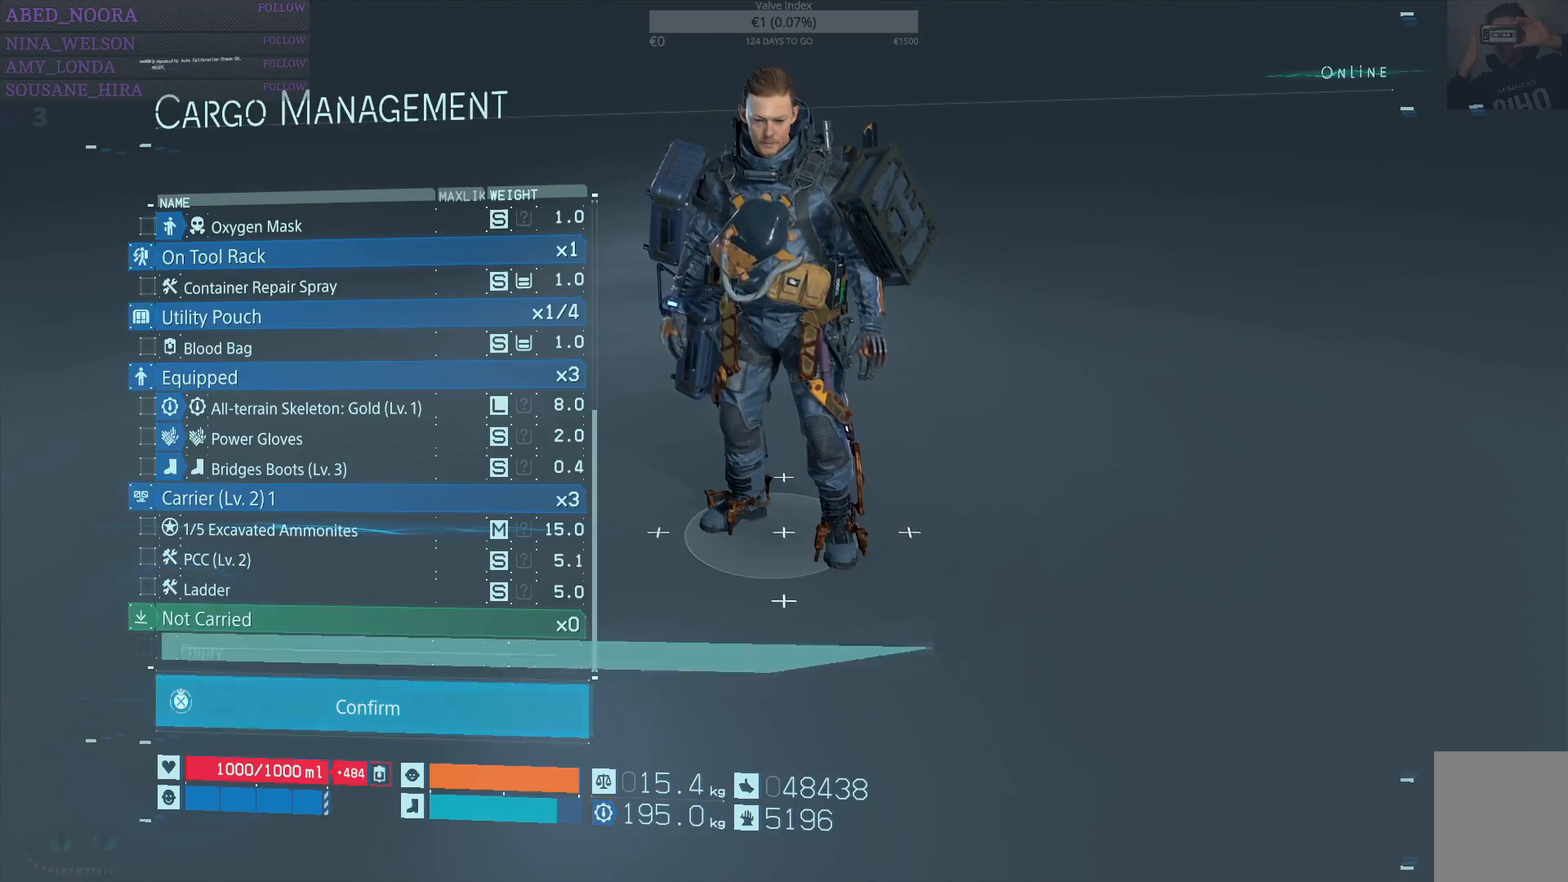
{"buttons": [], "left_stick": "center", "right_stick": "center", "events": [[17, "DPAD_UP", "up"], [100, "DPAD_UP", "down"], [200, "DPAD_UP", "up"], [283, "DPAD_UP", "down"], [367, "DPAD_UP", "up"]]}
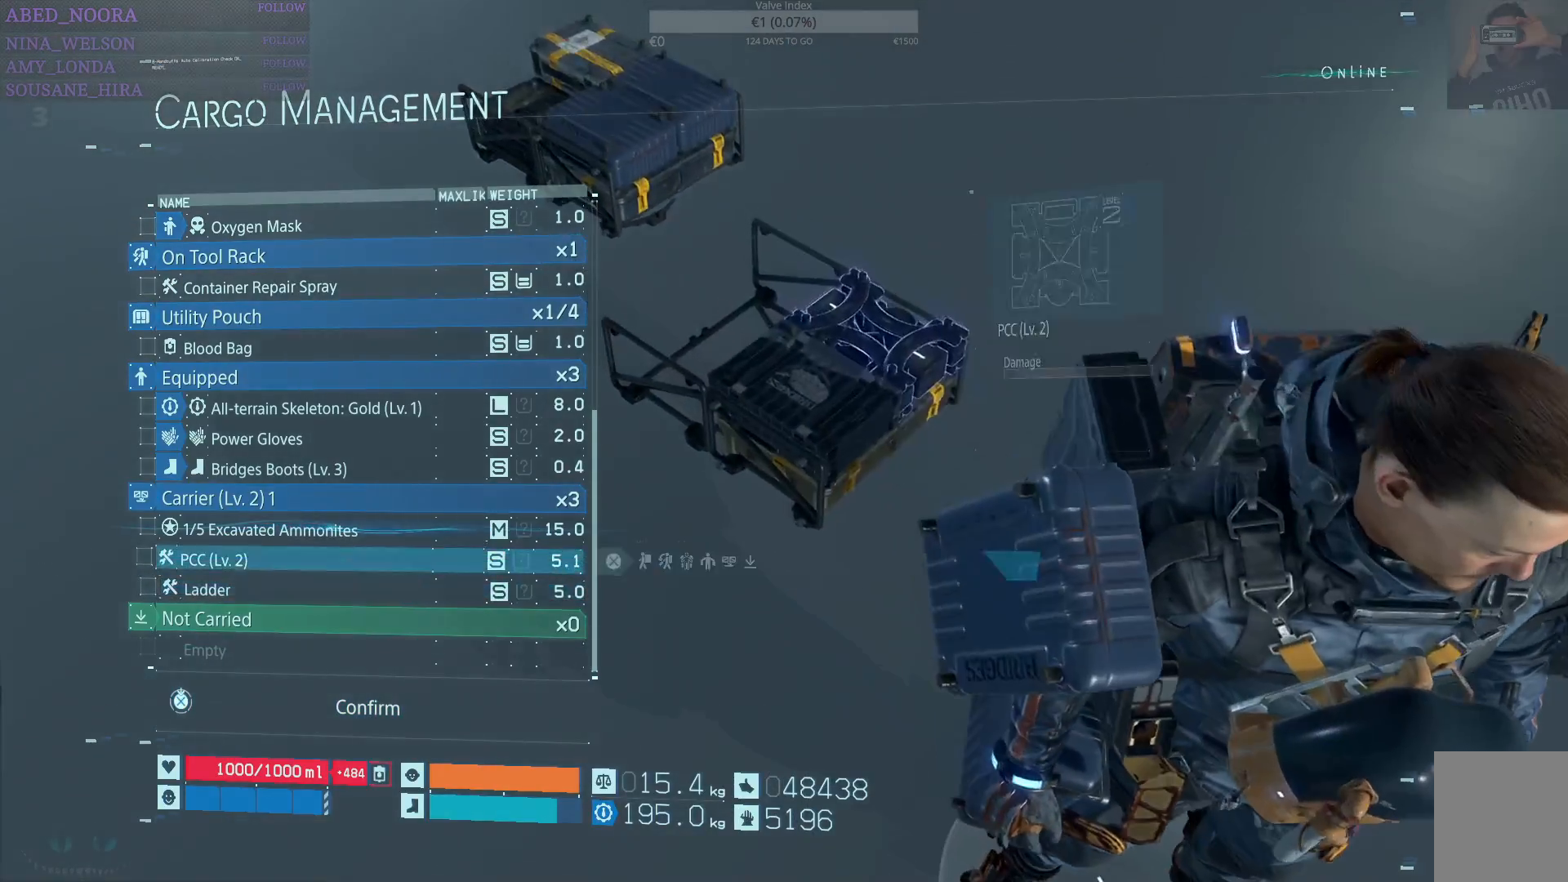
{"buttons": [], "left_stick": "center", "right_stick": "center", "events": [[283, "DPAD_UP", "down"], [367, "DPAD_UP", "up"]]}
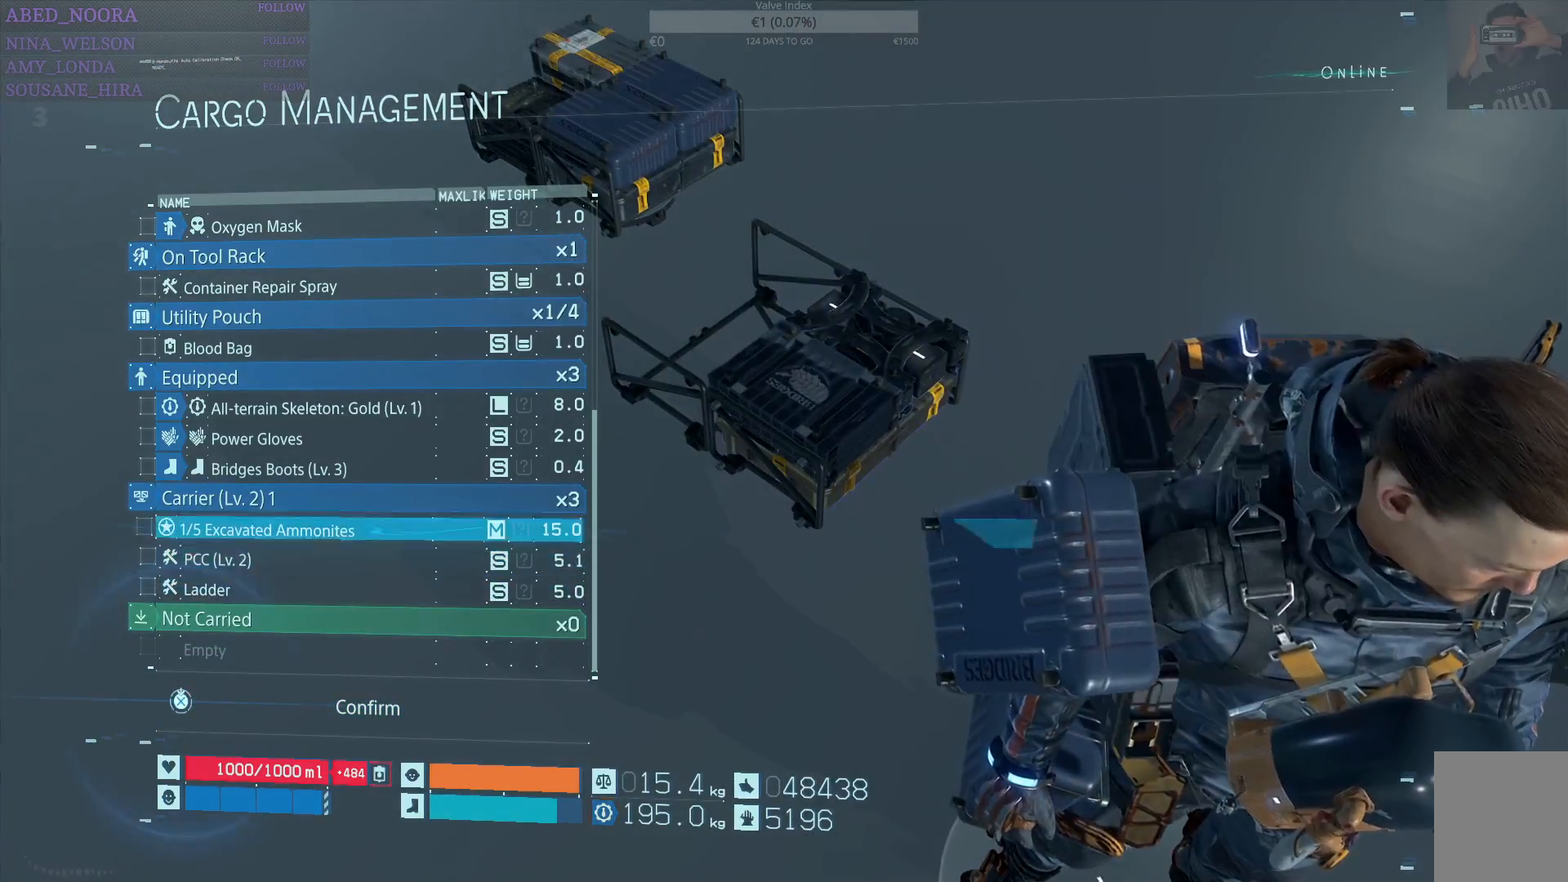
{"buttons": [], "left_stick": "center", "right_stick": "center", "events": []}
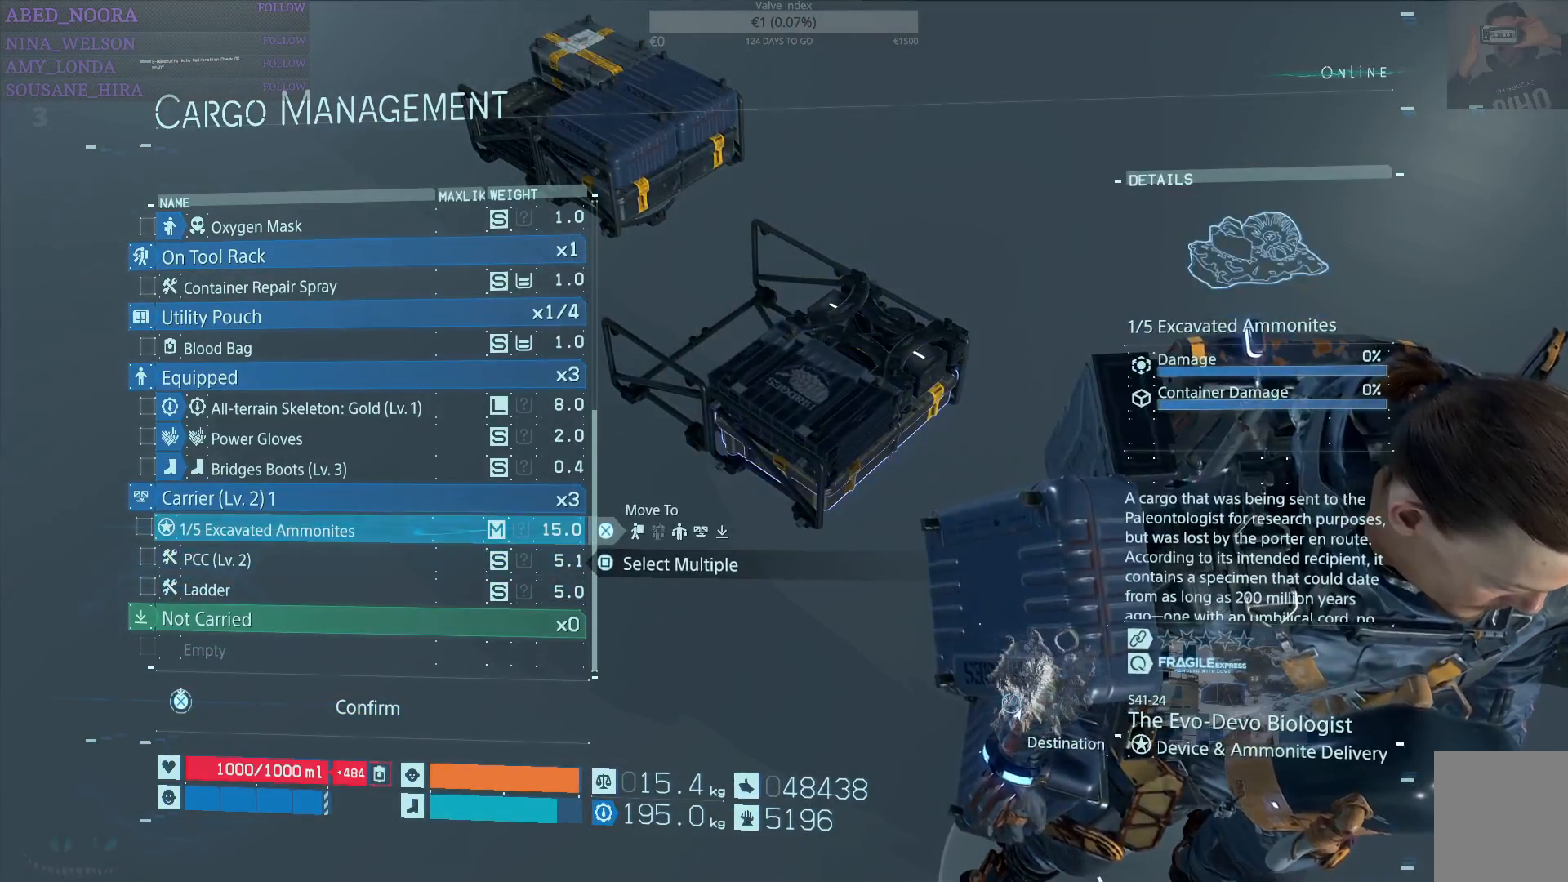
{"buttons": [], "left_stick": "center", "right_stick": "center", "events": []}
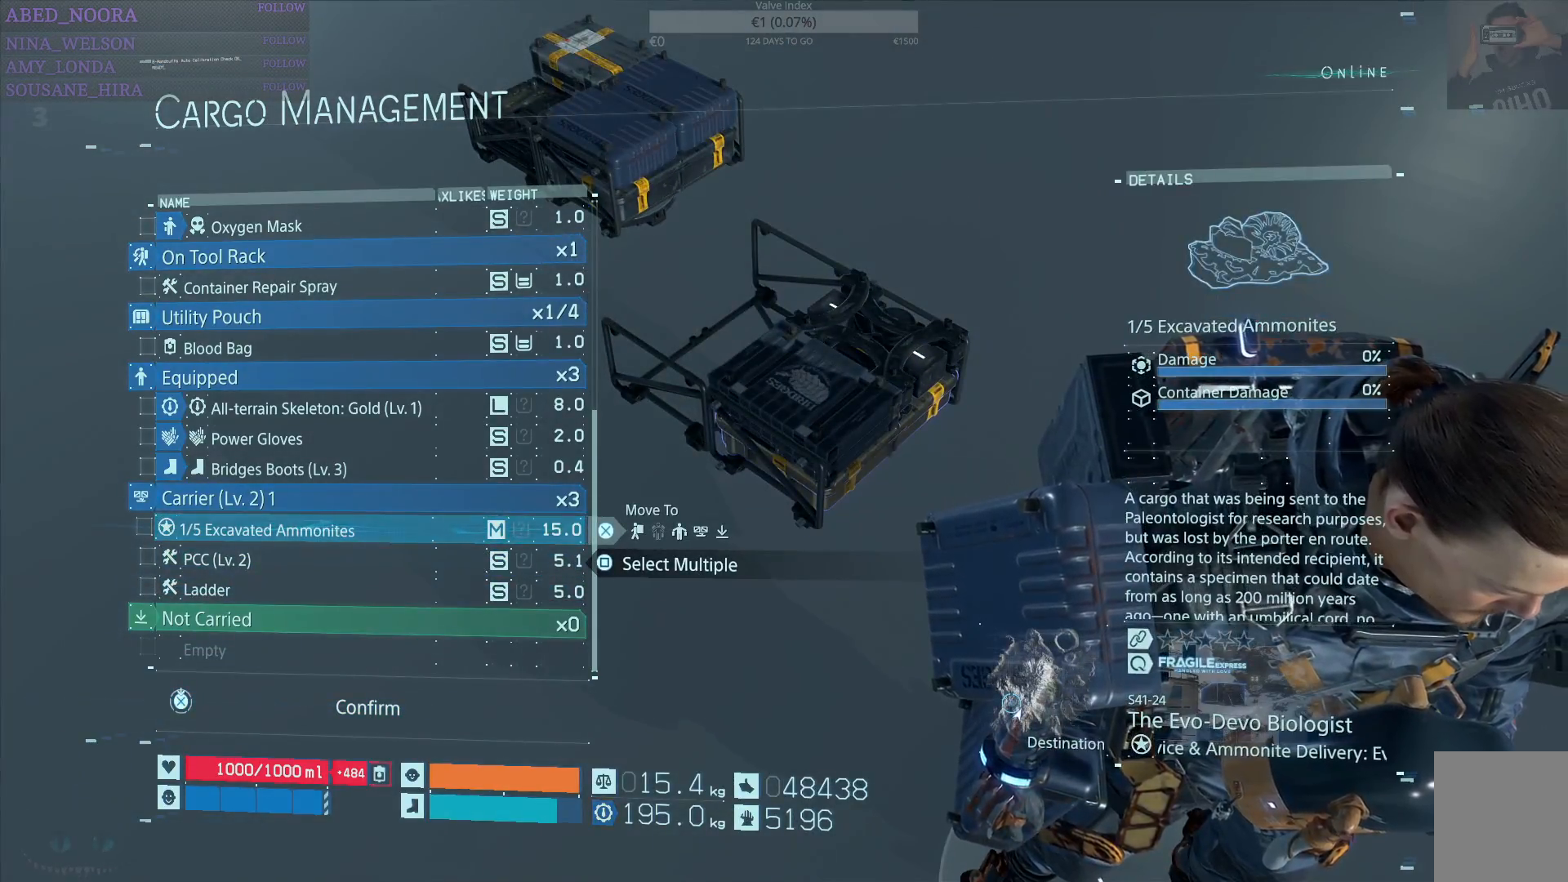
{"buttons": [], "left_stick": "center", "right_stick": "center", "events": []}
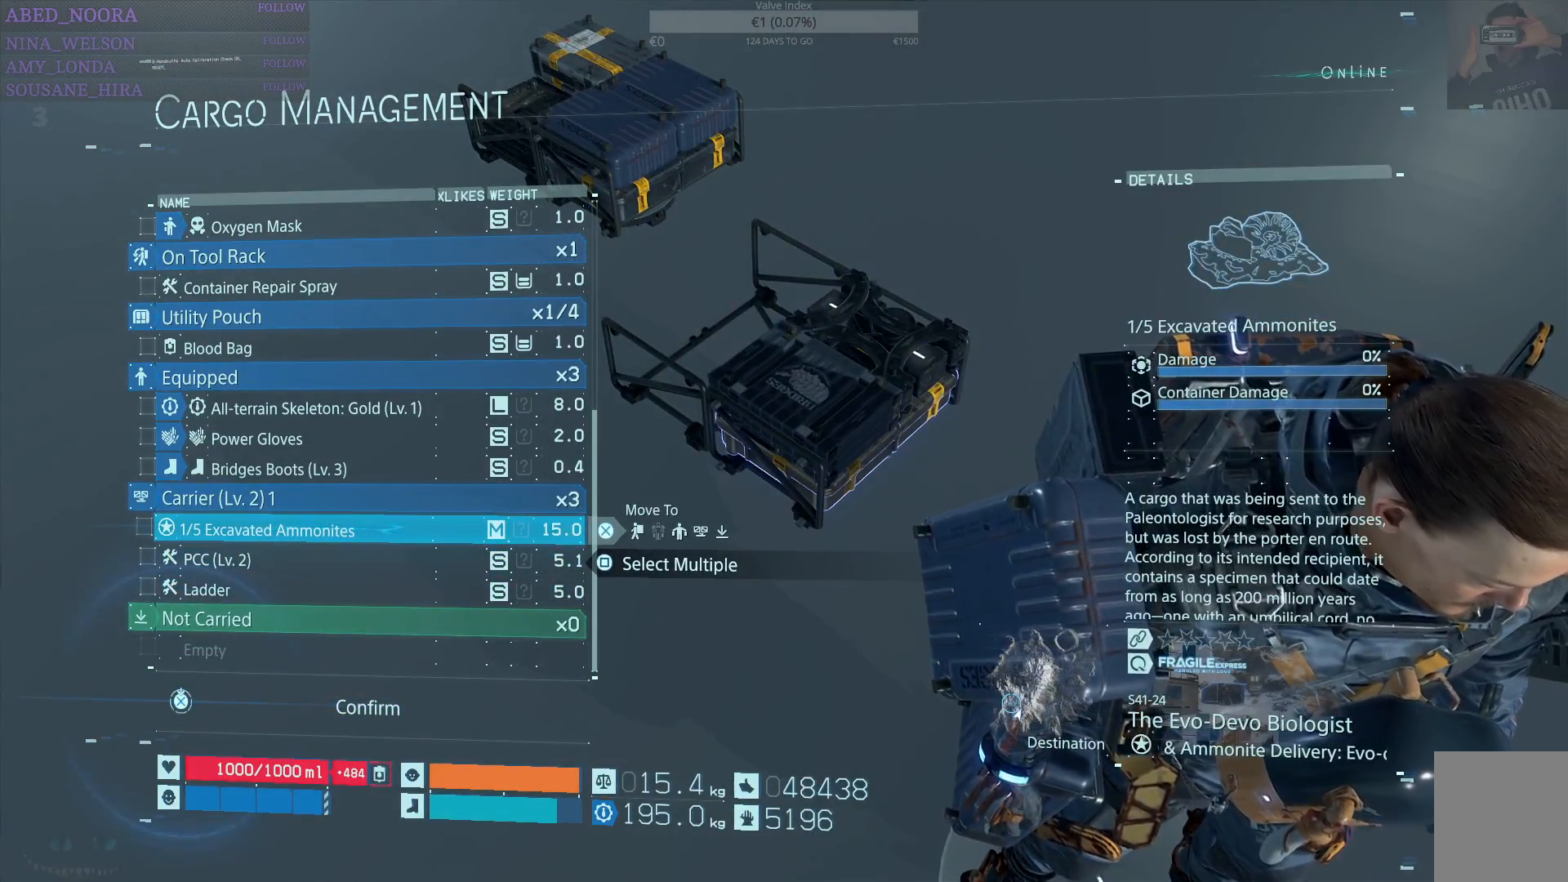
{"buttons": [], "left_stick": "center", "right_stick": "center", "events": []}
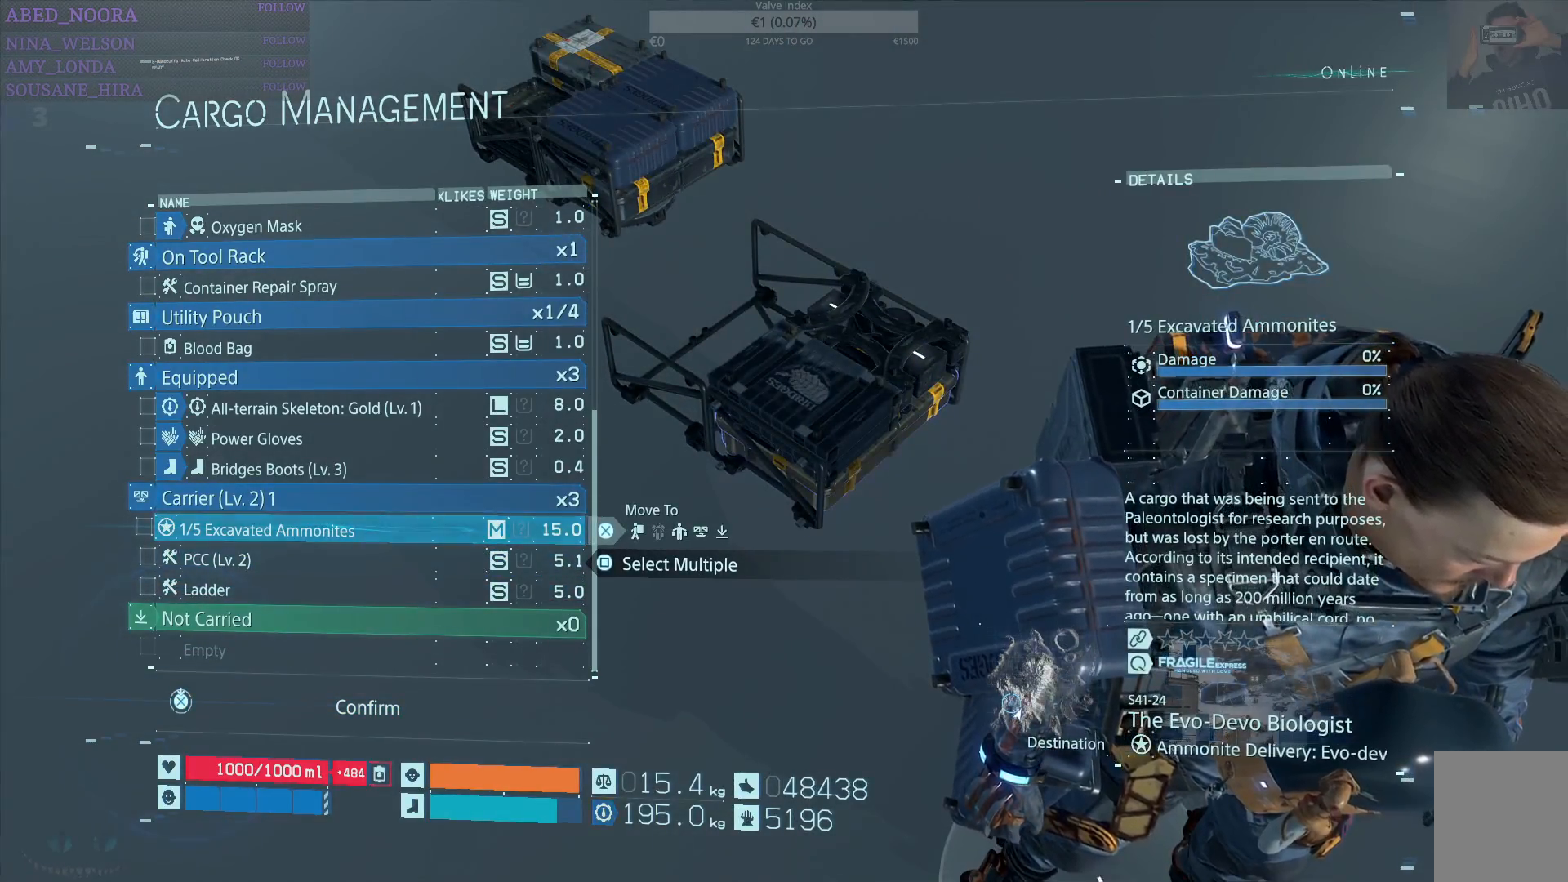
{"buttons": [], "left_stick": "center", "right_stick": "center", "events": []}
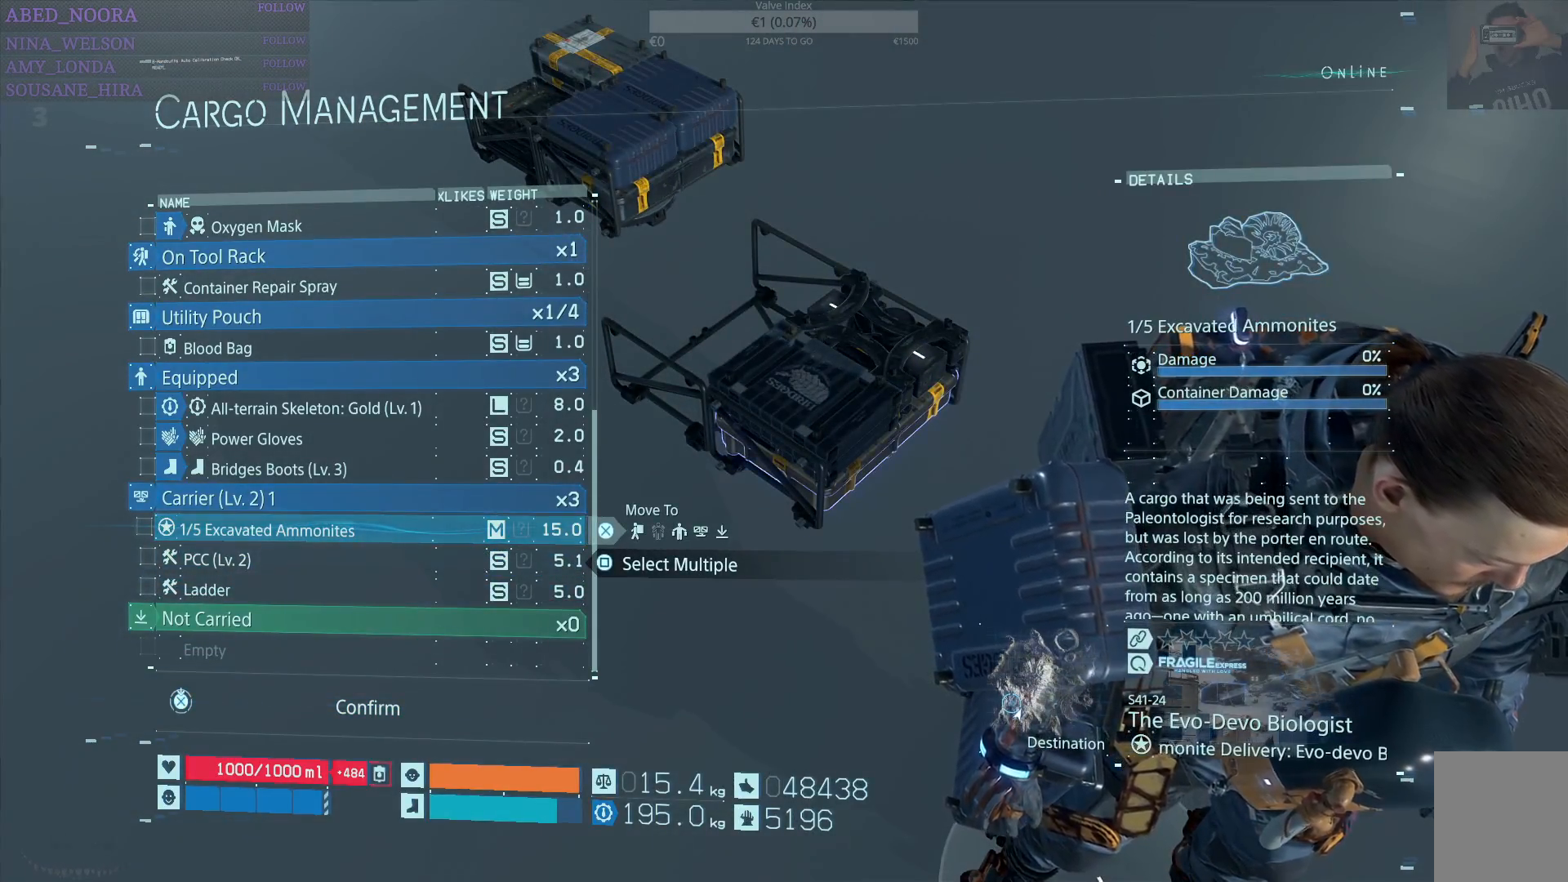
{"buttons": ["DPAD_DOWN"], "left_stick": "center", "right_stick": "center", "events": [[350, "DPAD_DOWN", "down"]]}
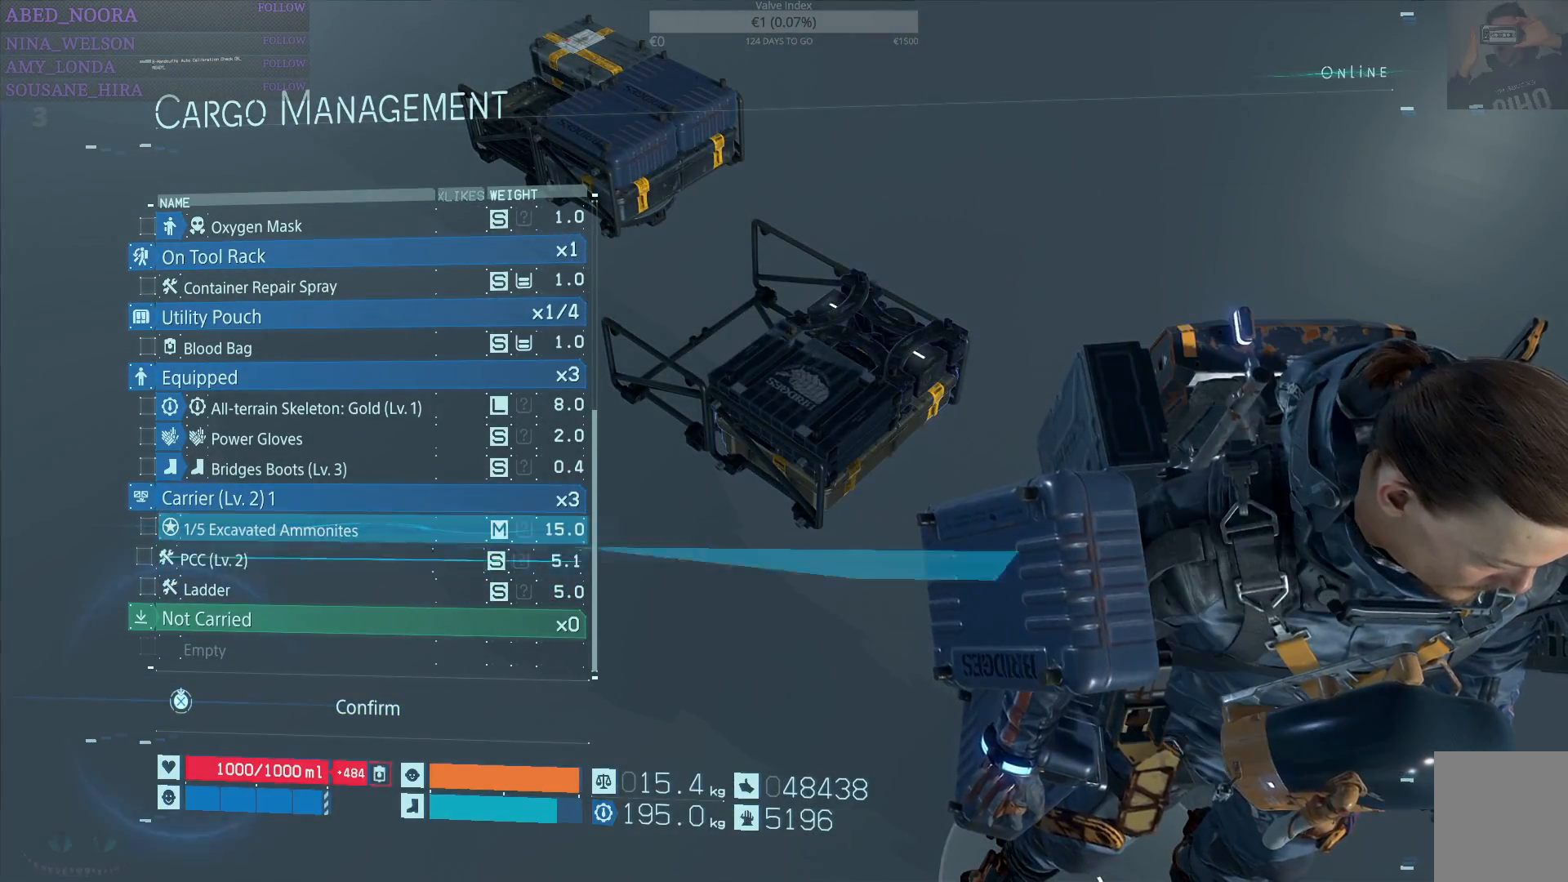
{"buttons": [], "left_stick": "center", "right_stick": "center", "events": [[467, "DPAD_DOWN", "up"]]}
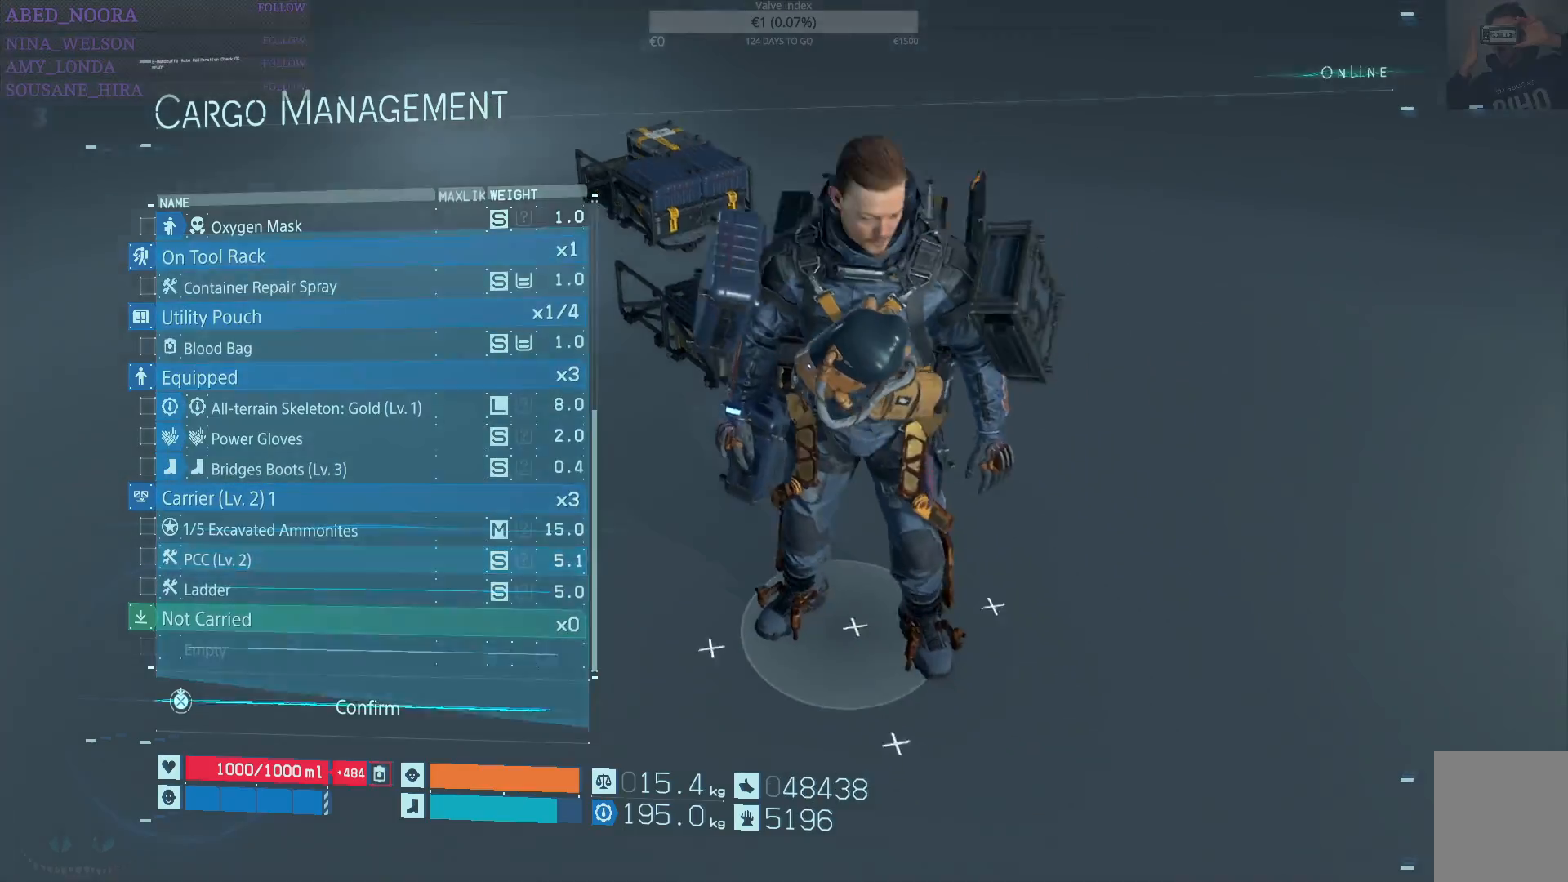
{"buttons": ["CROSS"], "left_stick": "center", "right_stick": "center", "events": [[200, "CROSS", "down"]]}
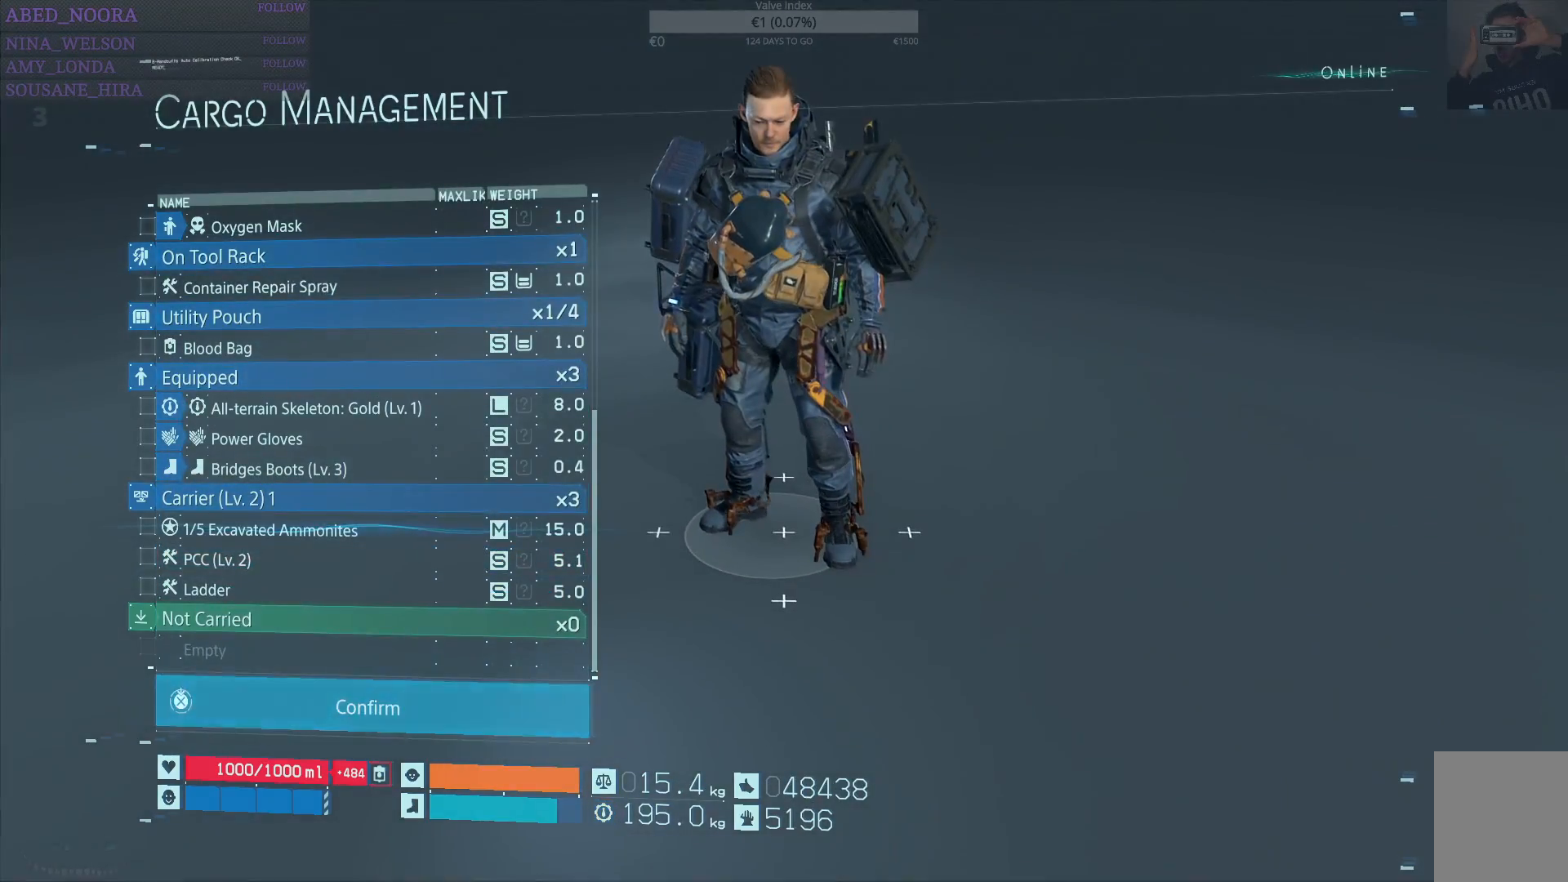
{"buttons": ["CROSS"], "left_stick": "center", "right_stick": "center", "events": []}
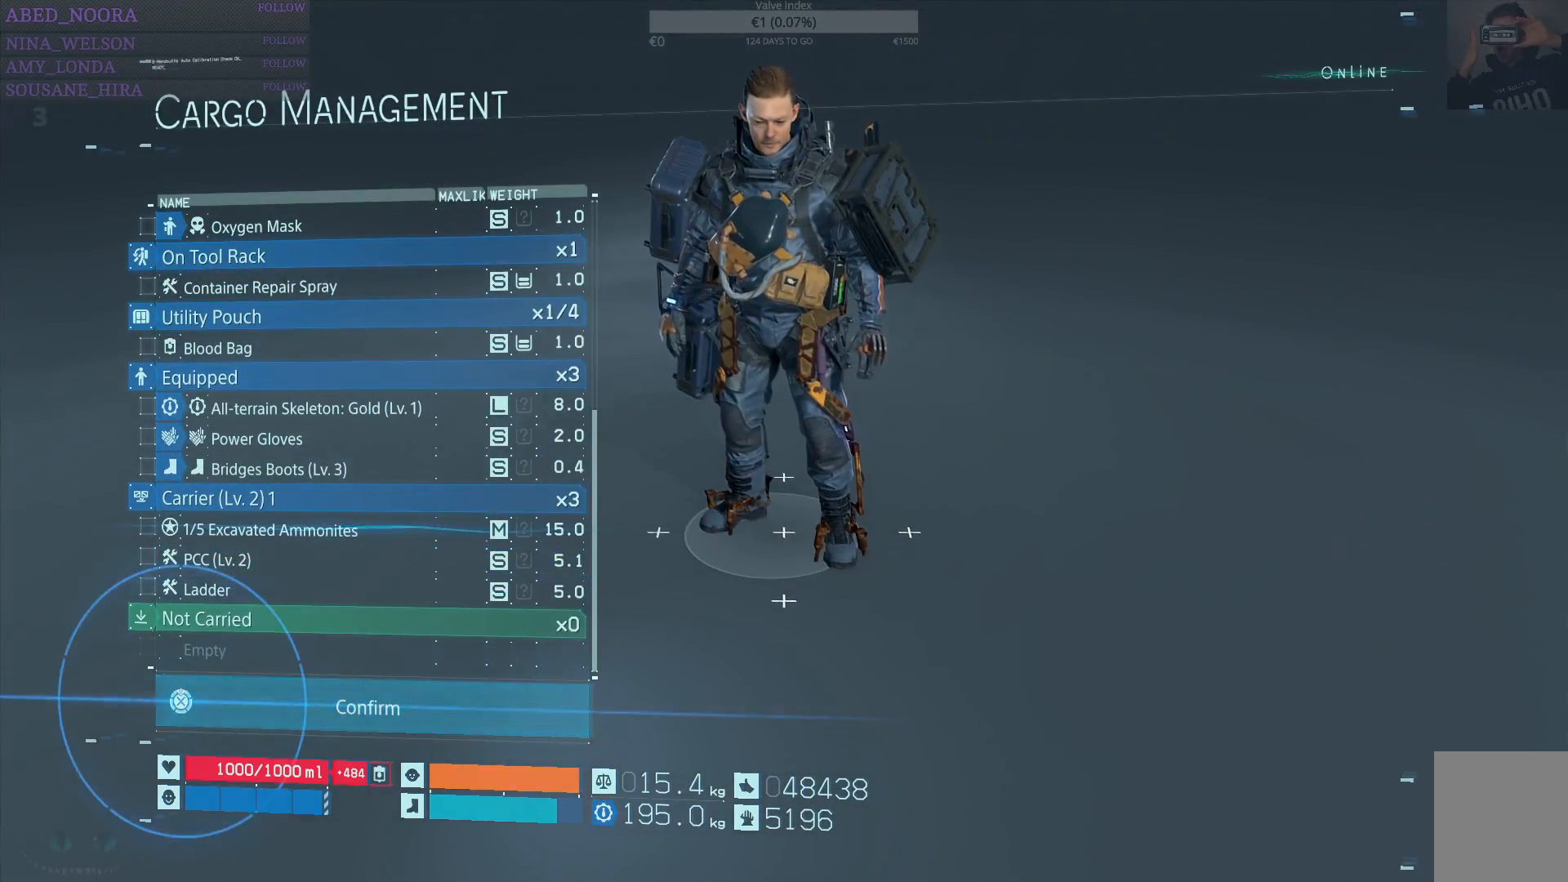
{"buttons": [], "left_stick": "center", "right_stick": "center", "events": [[317, "CROSS", "up"]]}
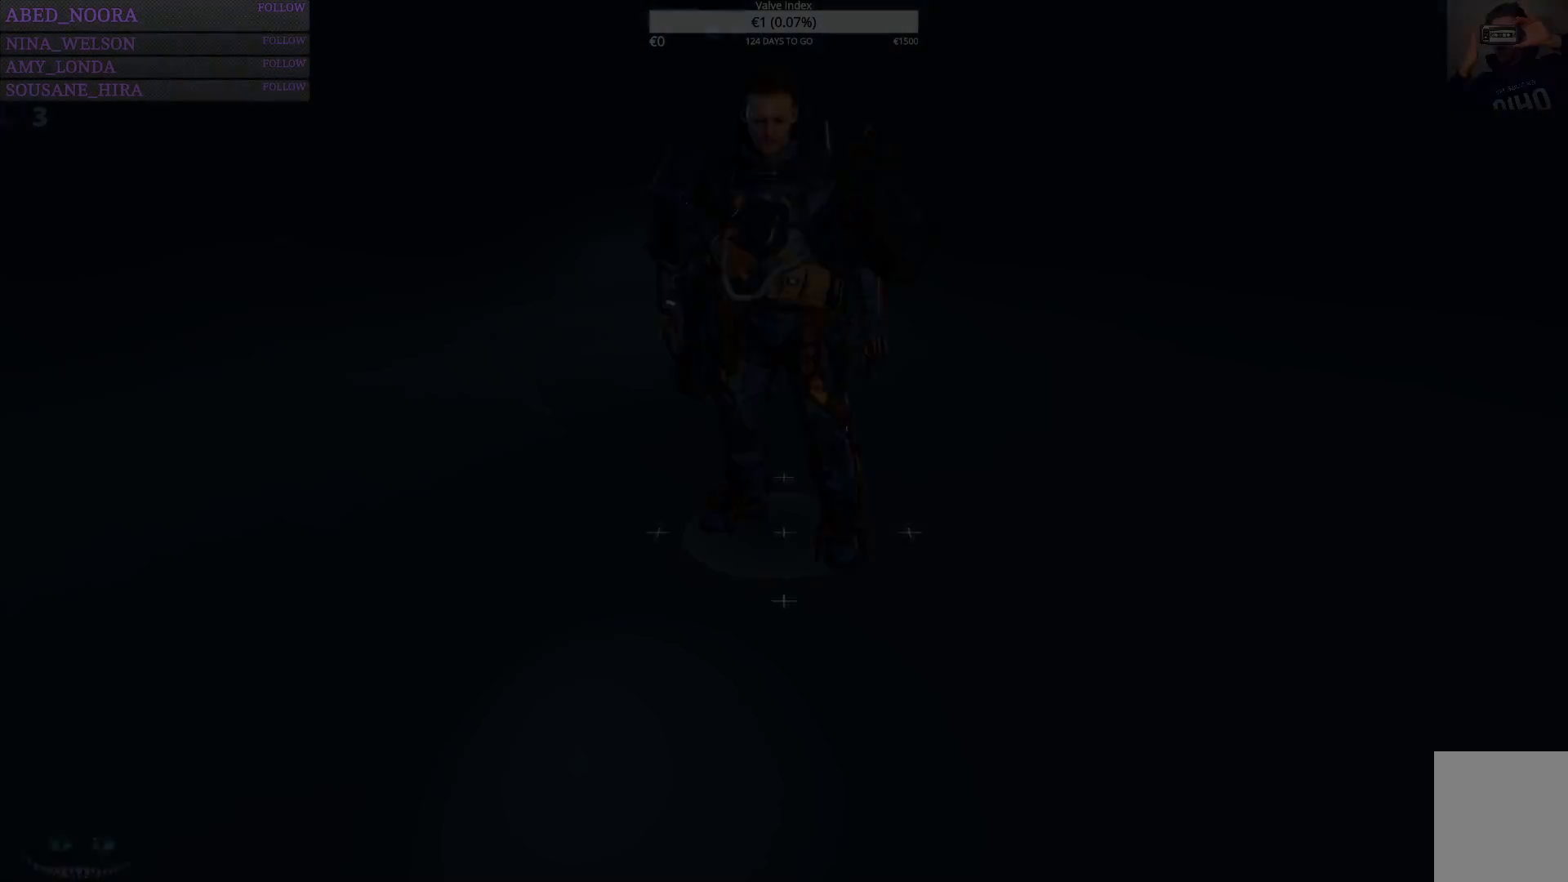
{"buttons": [], "left_stick": "up-right", "right_stick": "center", "events": [[217, "left_stick", "up-right"]]}
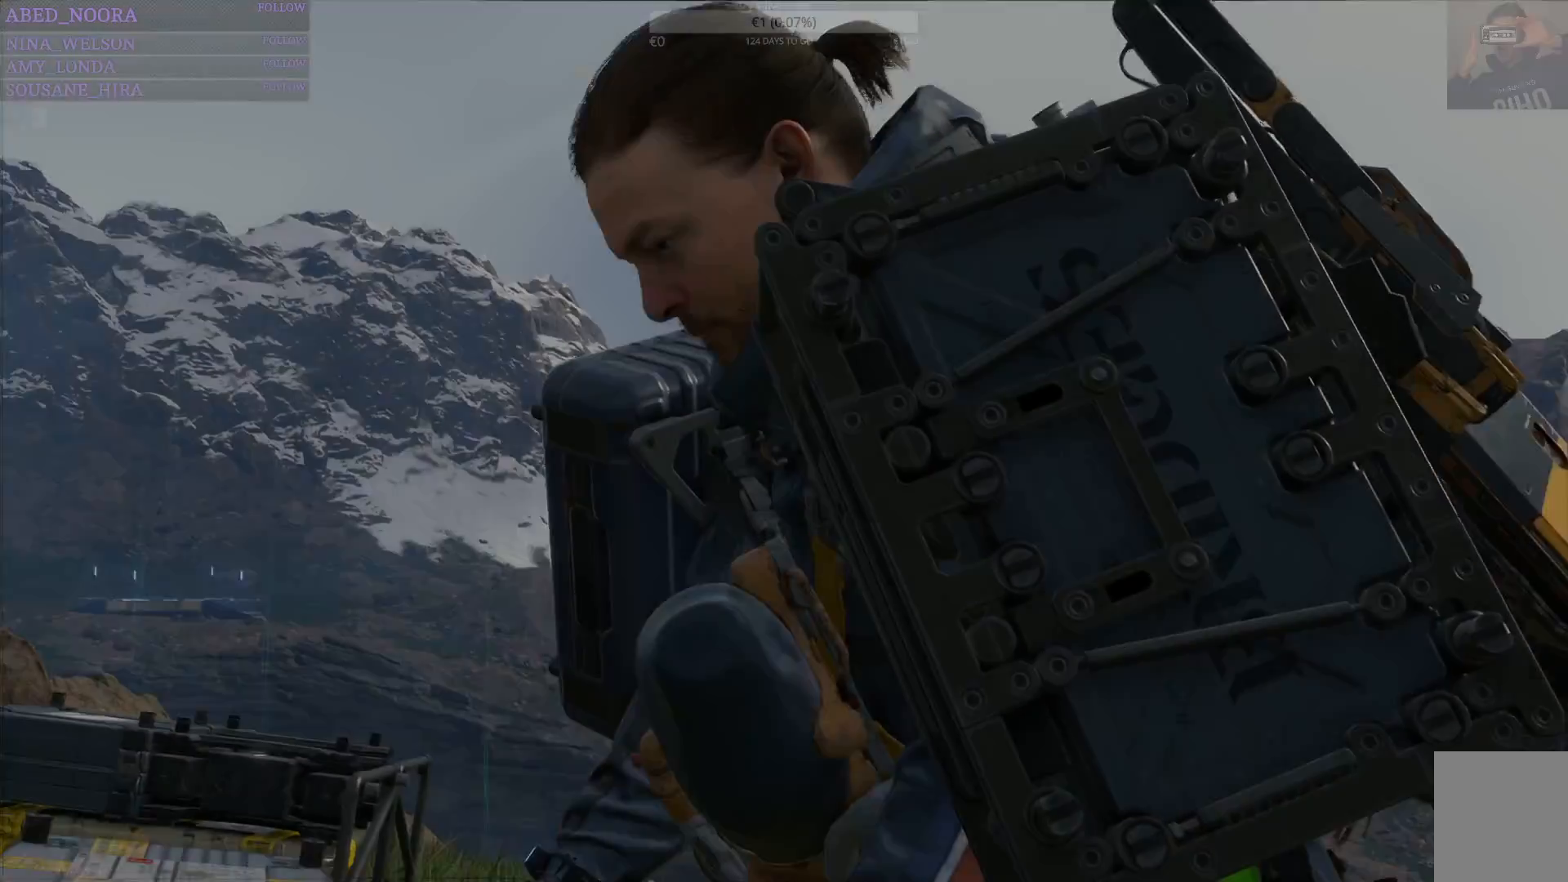
{"buttons": ["CIRCLE"], "left_stick": "center", "right_stick": "center", "events": [[350, "left_stick", "center"], [433, "CIRCLE", "down"]]}
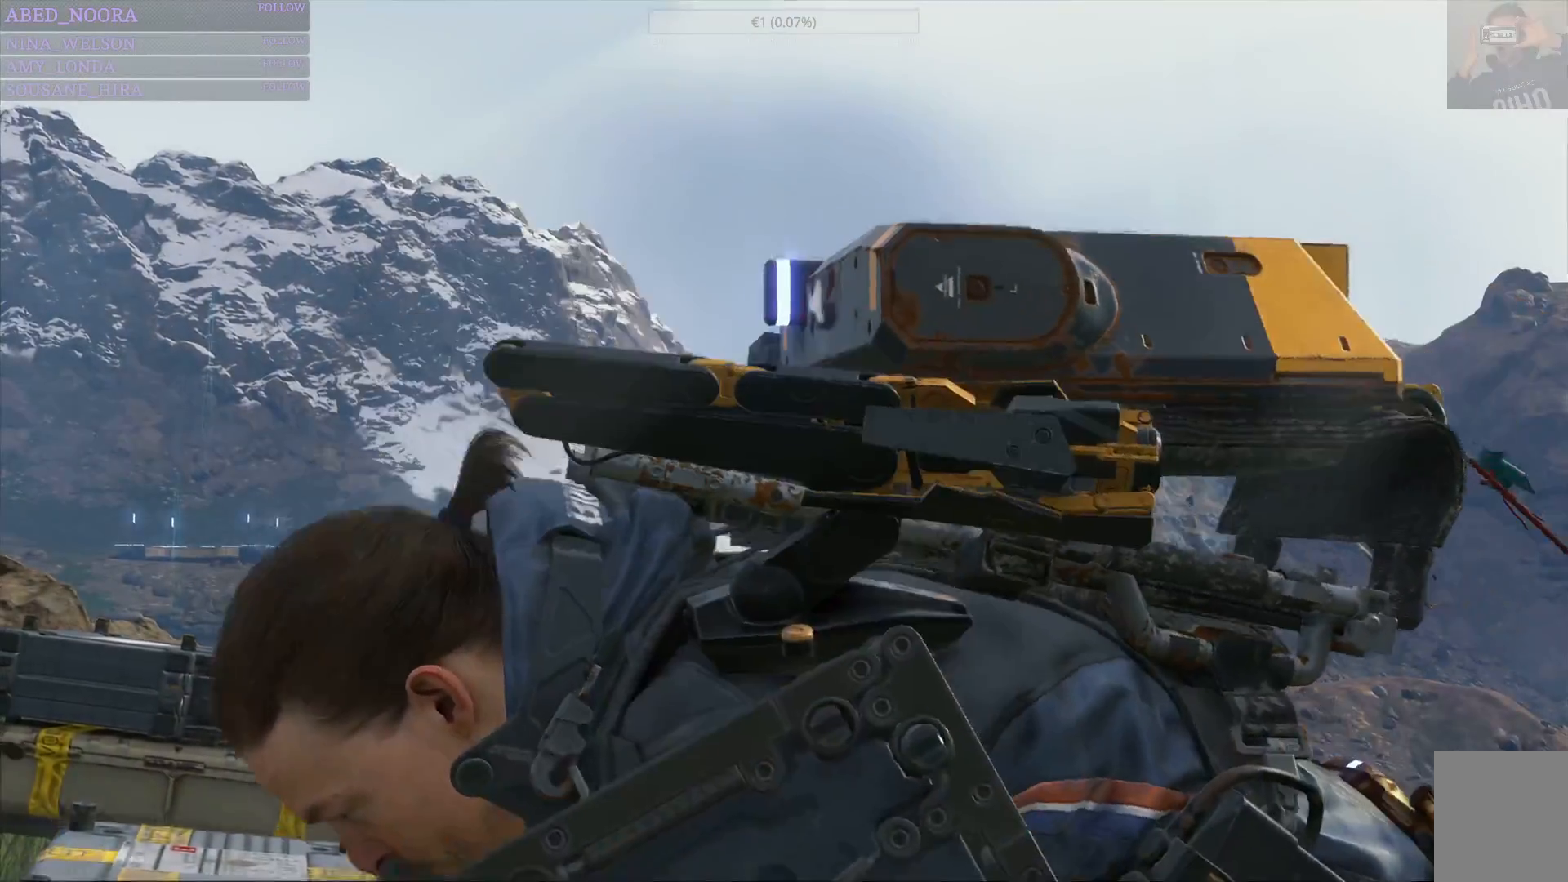
{"buttons": [], "left_stick": "center", "right_stick": "center", "events": [[17, "CIRCLE", "up"]]}
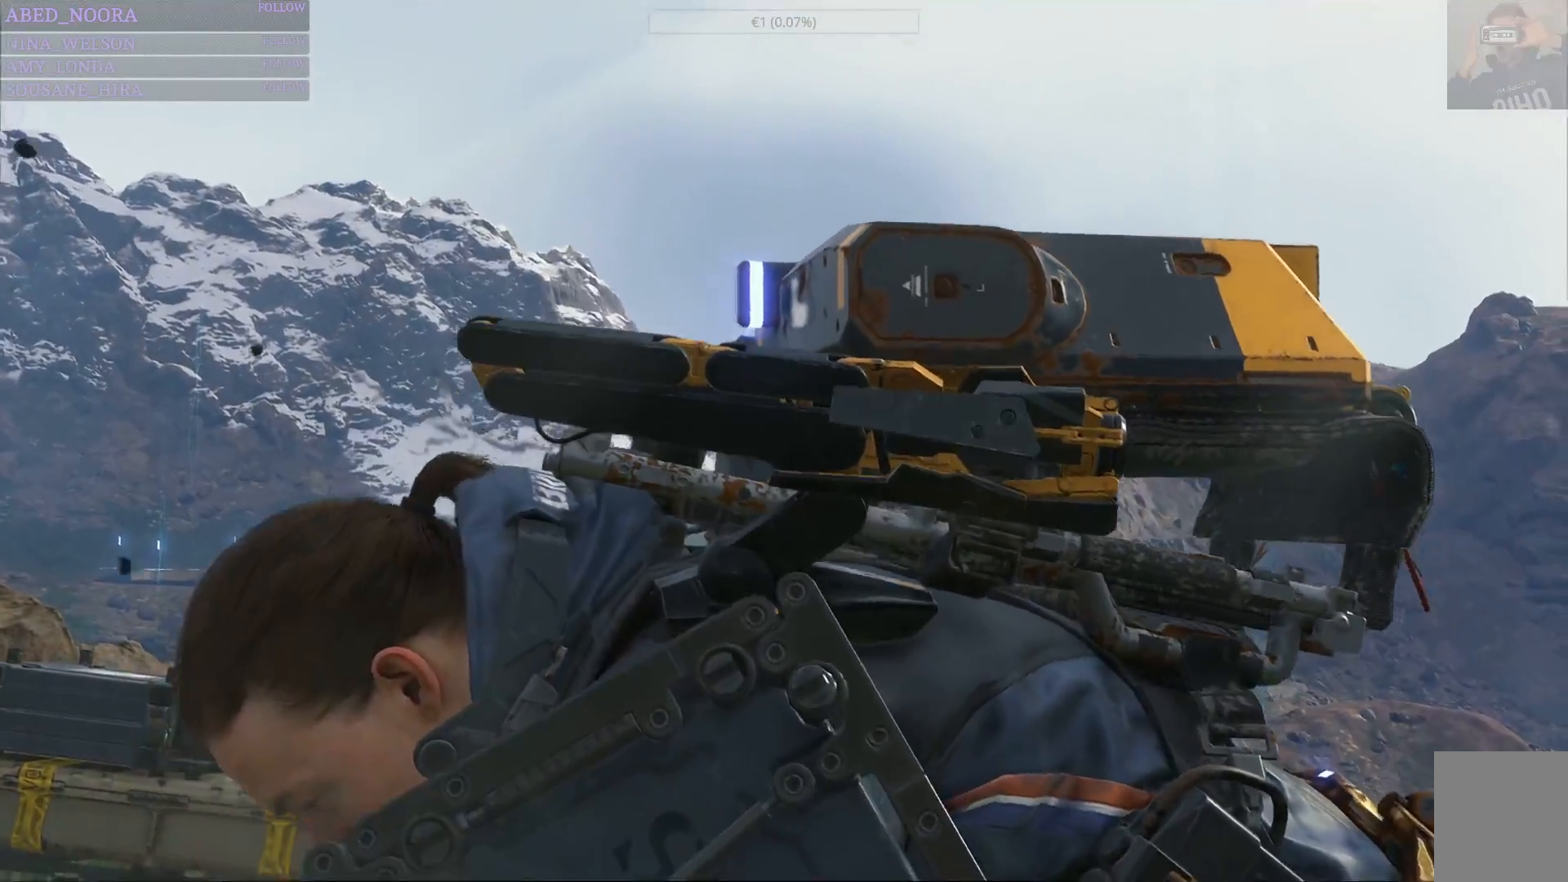
{"buttons": [], "left_stick": "center", "right_stick": "center", "events": []}
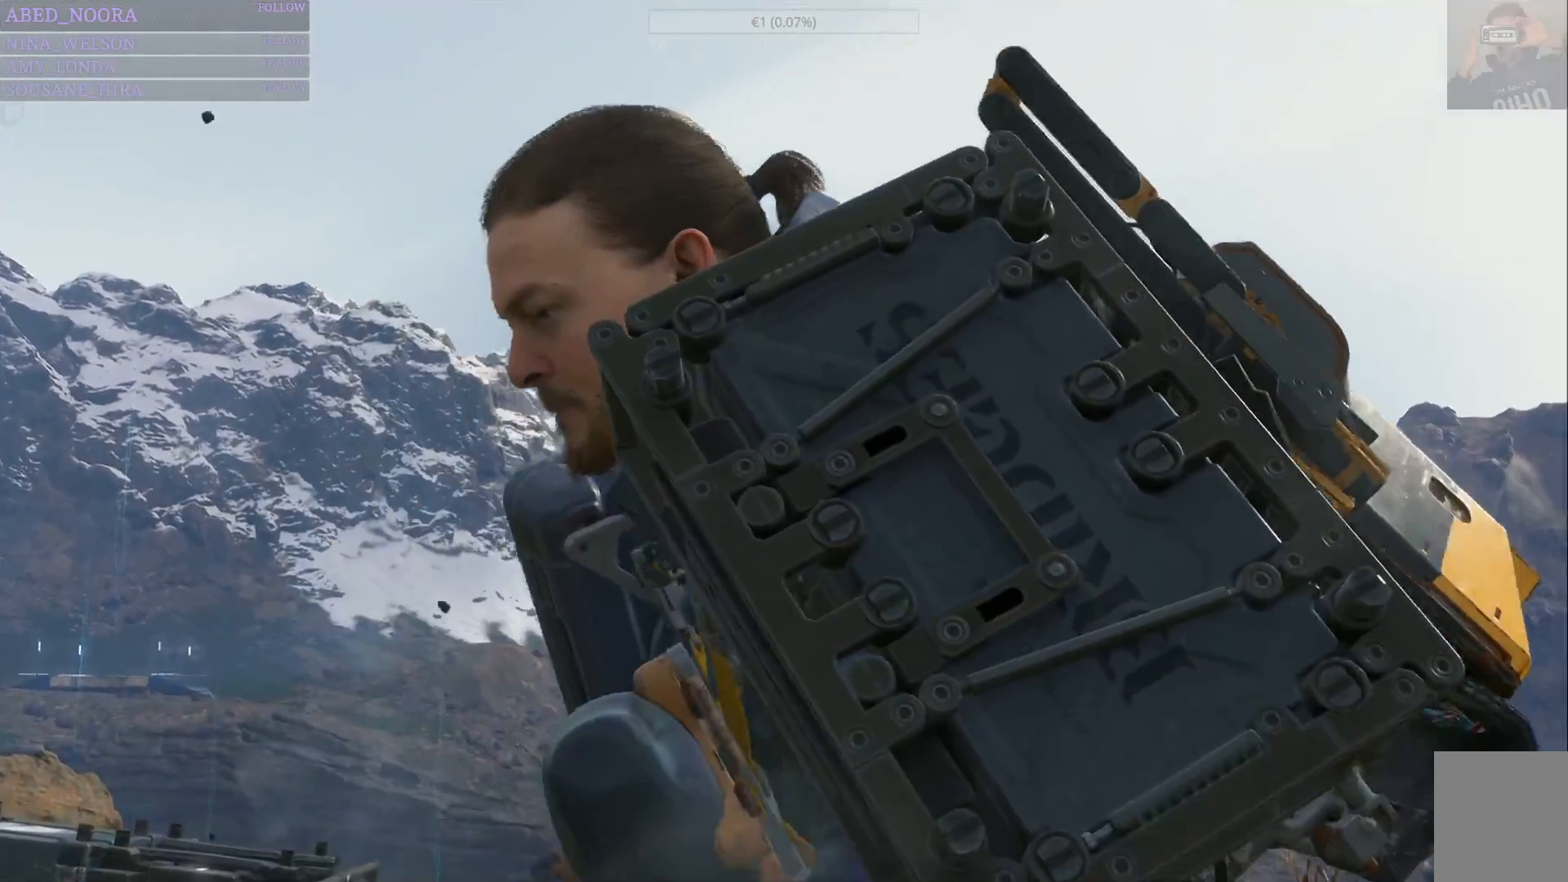
{"buttons": [], "left_stick": "center", "right_stick": "left", "events": [[450, "right_stick", "left"]]}
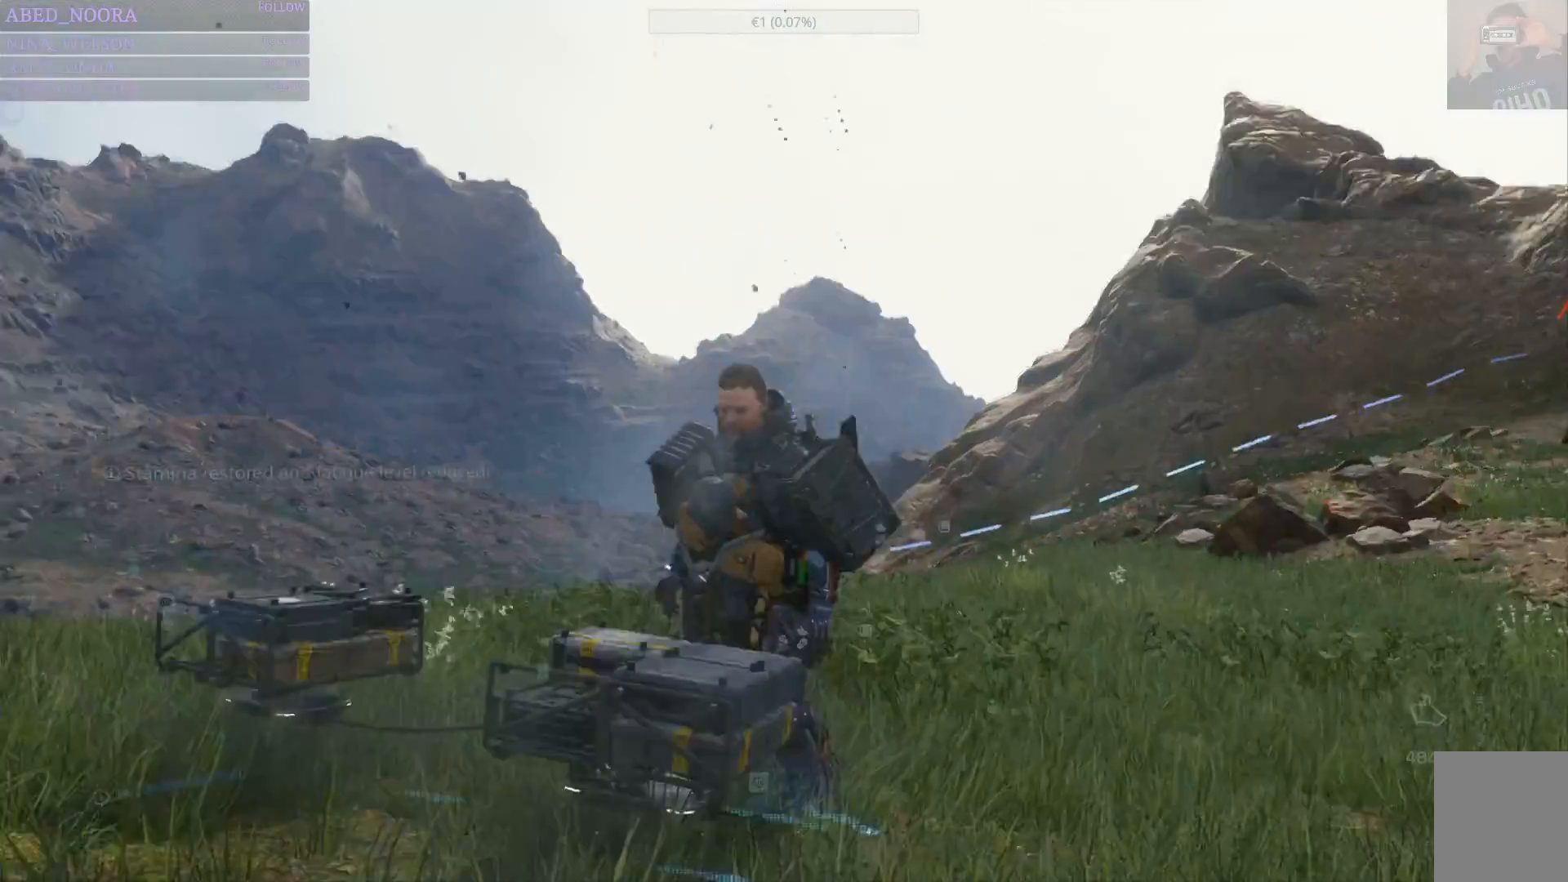
{"buttons": [], "left_stick": "center", "right_stick": "center", "events": [[450, "right_stick", "center"]]}
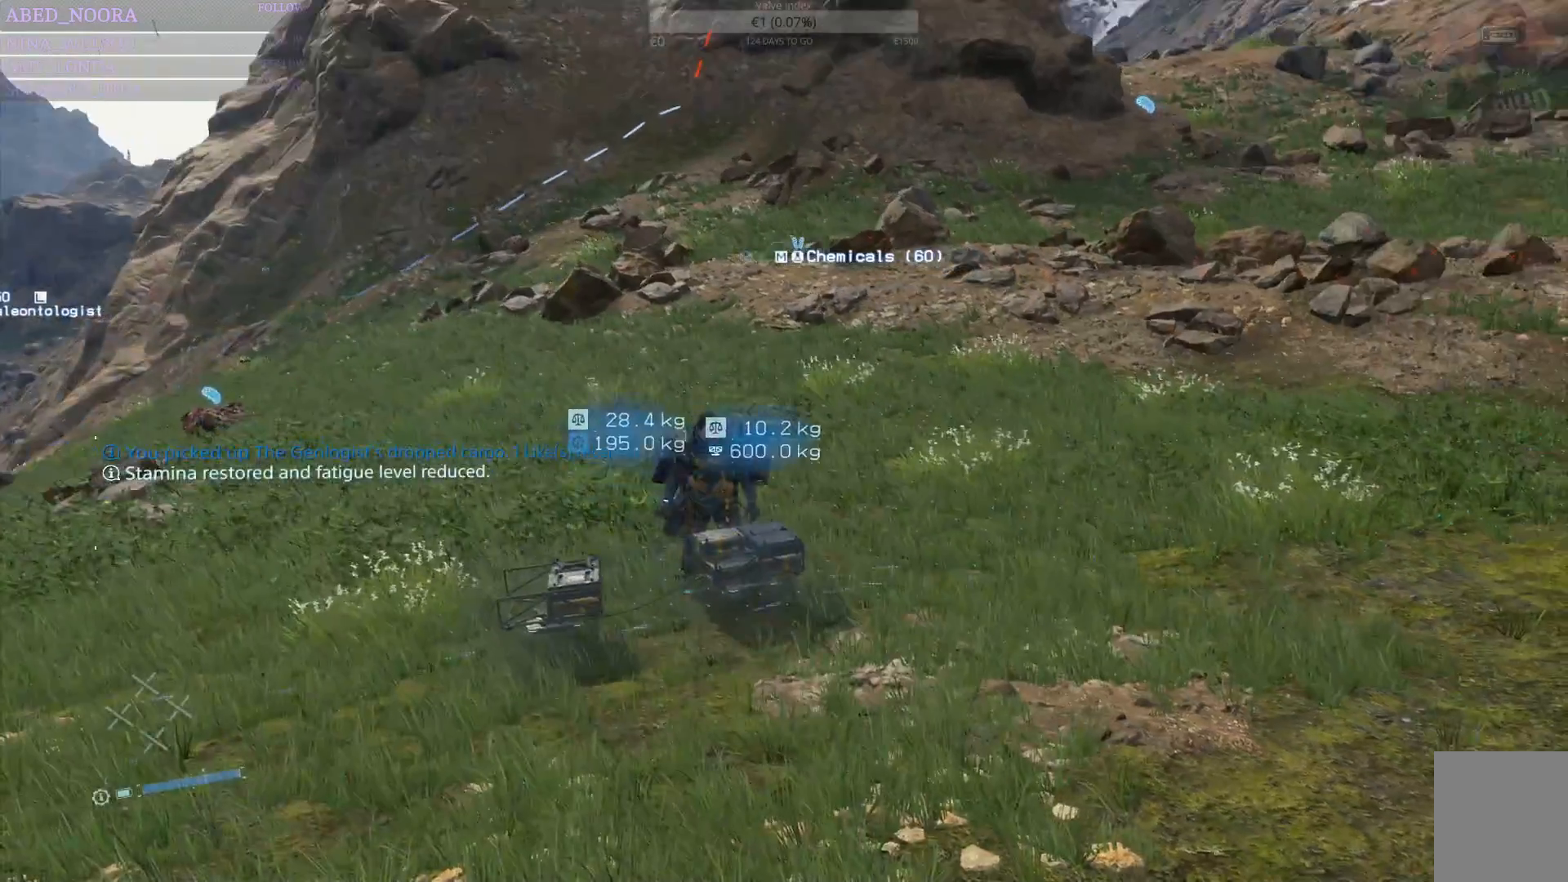
{"buttons": [], "left_stick": "up-right", "right_stick": "right", "events": [[83, "right_stick", "up-right"], [150, "left_stick", "up-right"], [317, "R1", "down"], [450, "right_stick", "right"], [467, "R1", "up"]]}
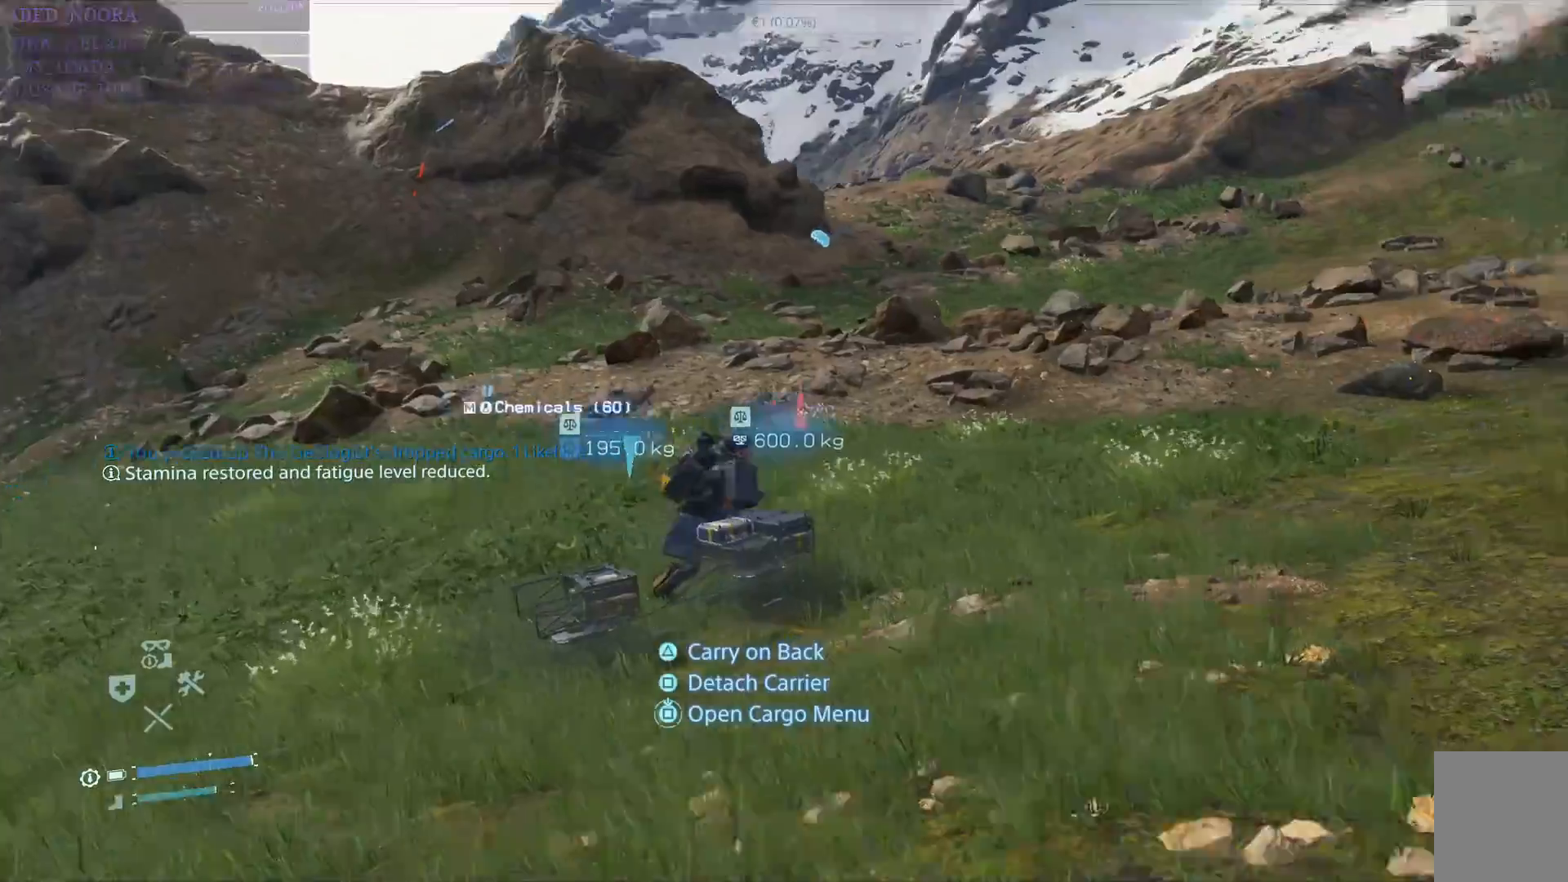
{"buttons": [], "left_stick": "up-right", "right_stick": "right", "events": []}
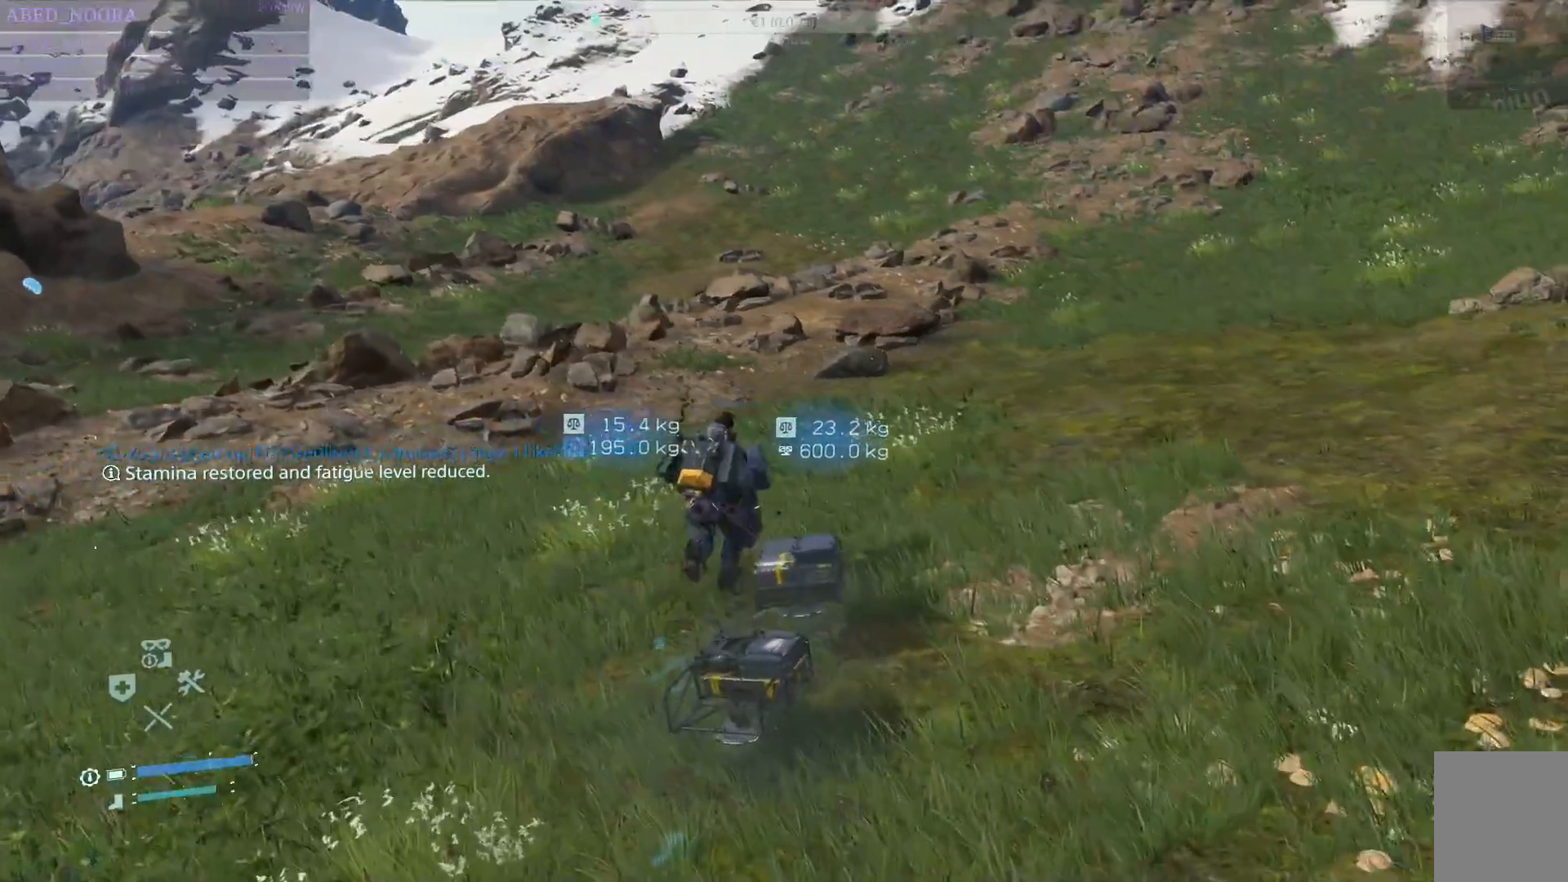
{"buttons": [], "left_stick": "up-right", "right_stick": "up-right", "events": [[283, "right_stick", "center"], [383, "right_stick", "up-right"]]}
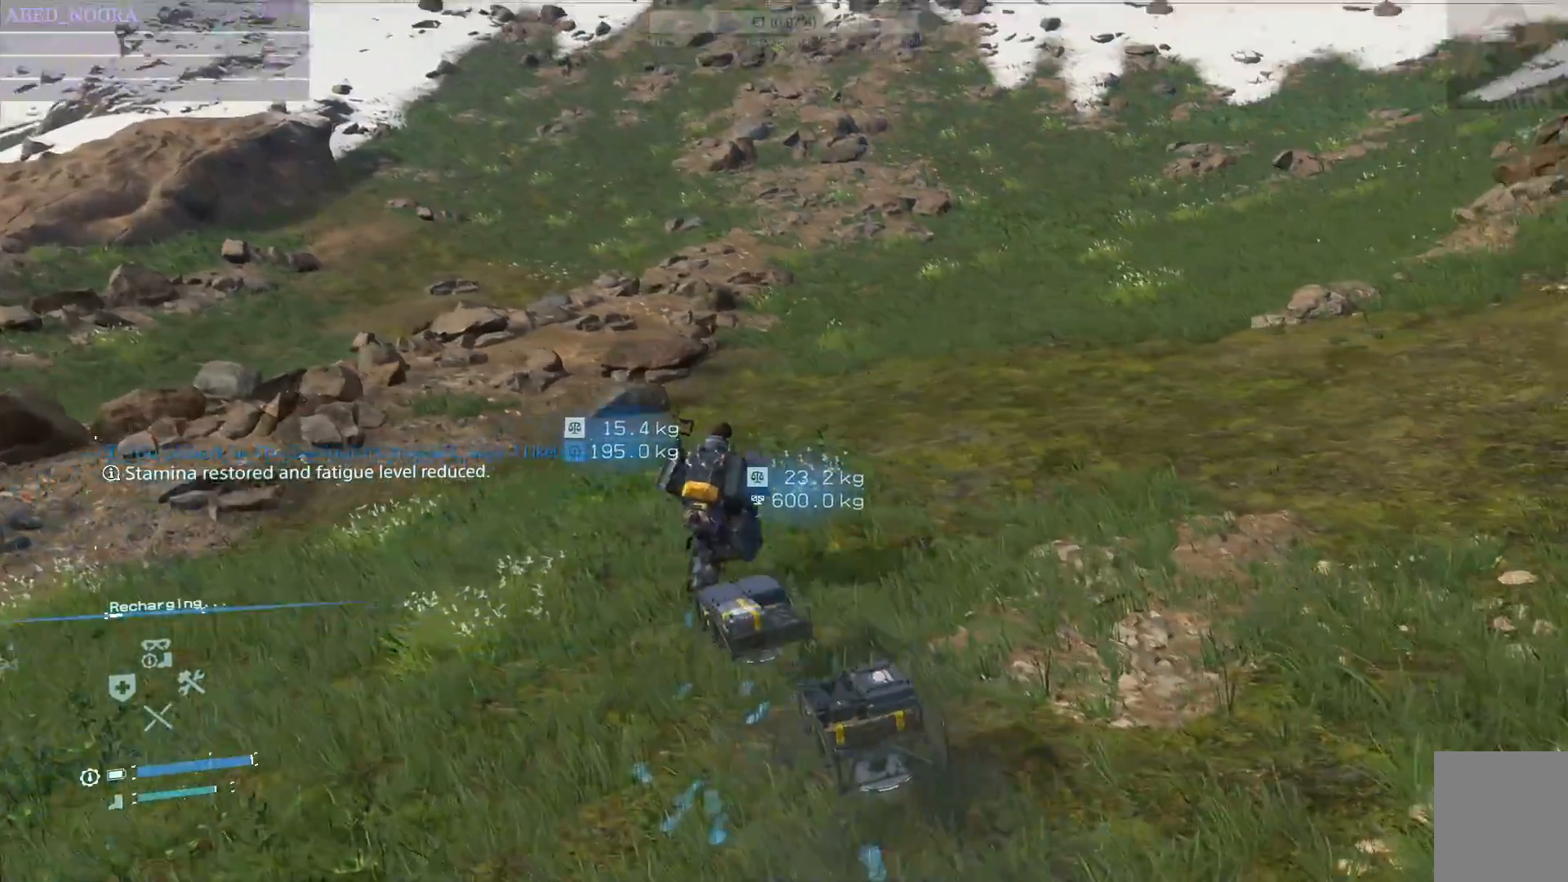
{"buttons": [], "left_stick": "up-right", "right_stick": "center", "events": [[317, "right_stick", "center"]]}
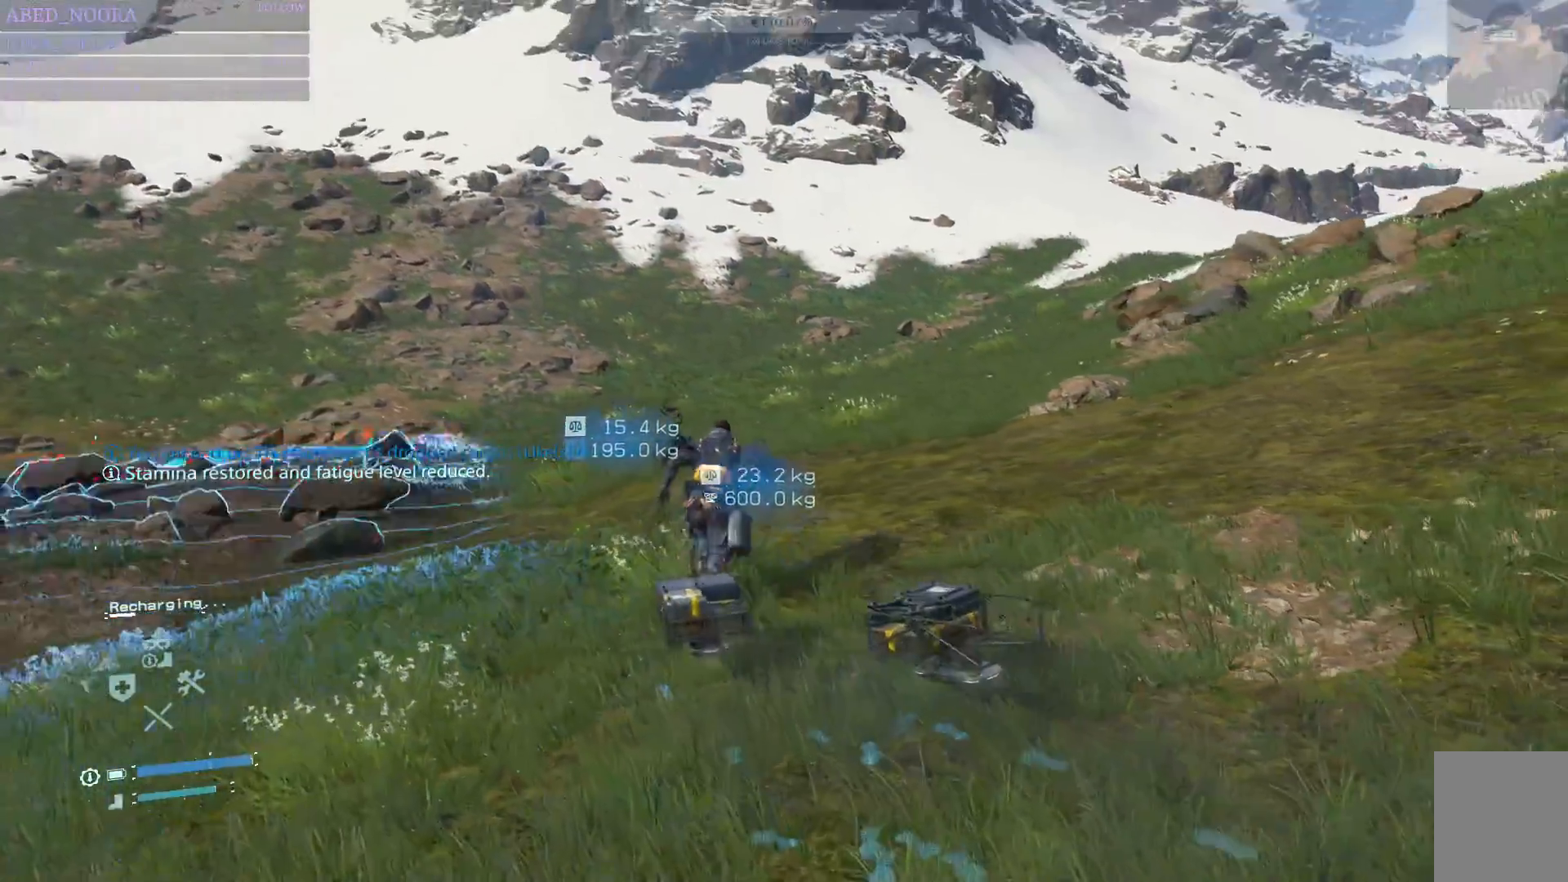
{"buttons": ["L1"], "left_stick": "up-right", "right_stick": "center", "events": [[300, "right_stick", "right"], [400, "right_stick", "center"], [417, "L1", "down"]]}
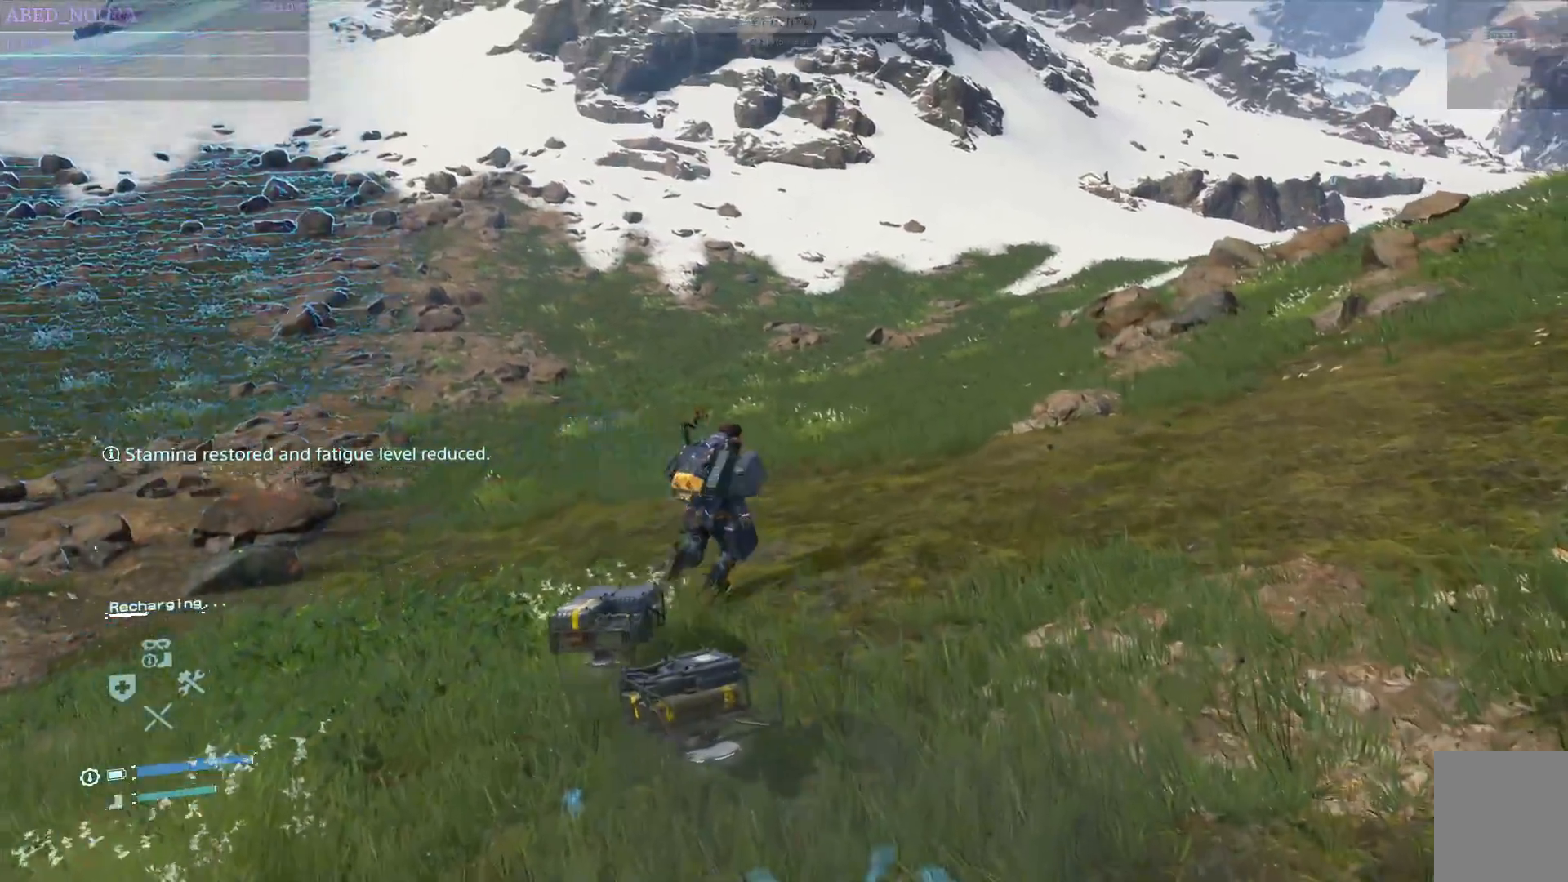
{"buttons": ["L1"], "left_stick": "center", "right_stick": "center", "events": [[100, "left_stick", "center"], [400, "DPAD_LEFT", "down"], [500, "DPAD_LEFT", "up"]]}
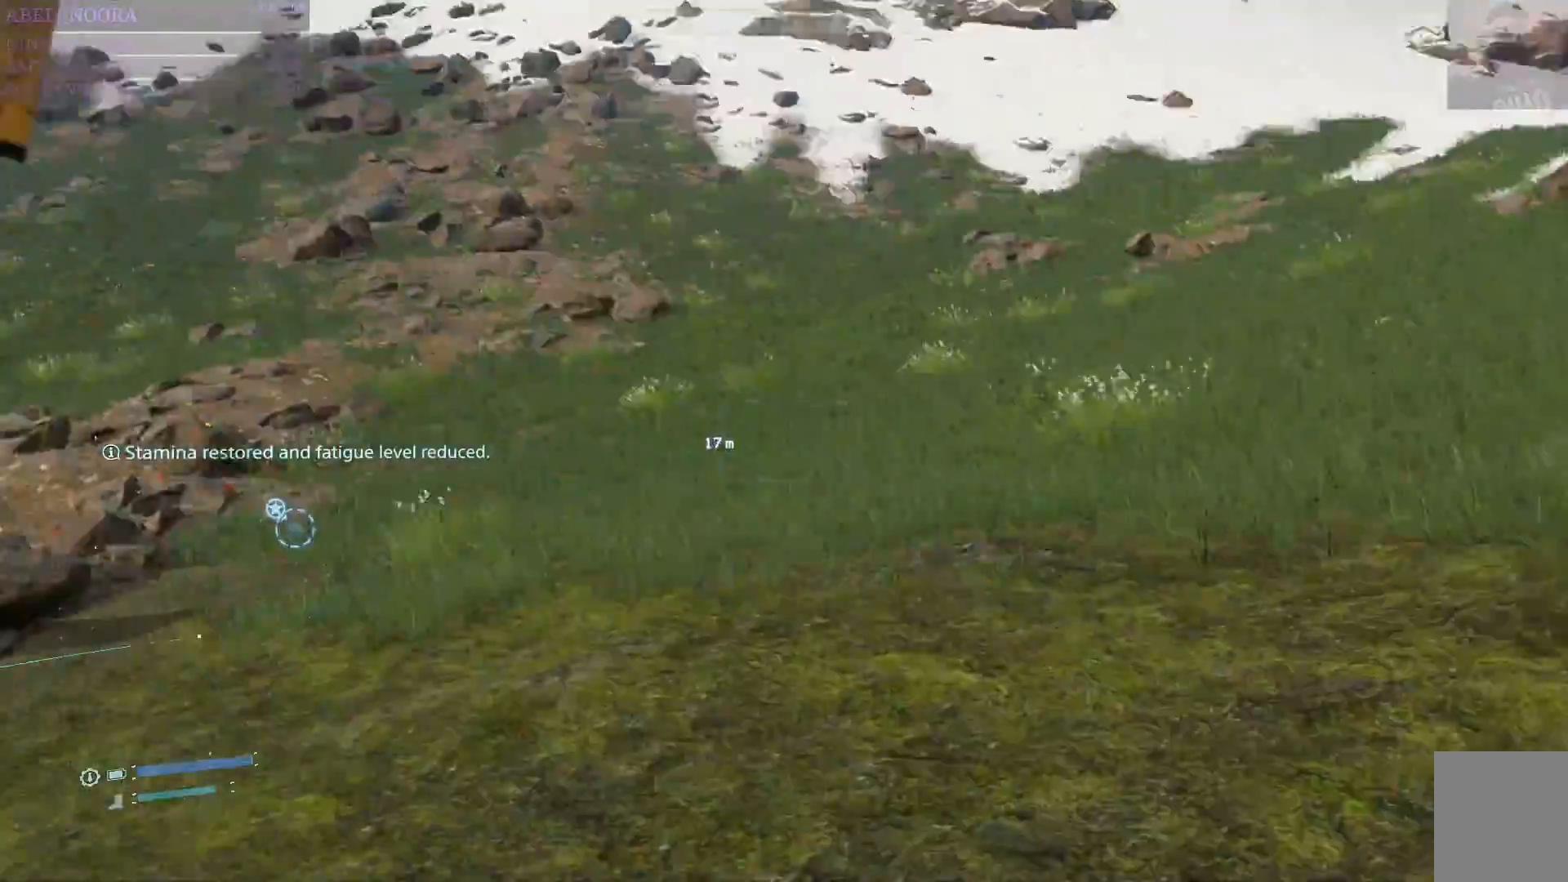
{"buttons": [], "left_stick": "up-right", "right_stick": "center", "events": [[17, "DPAD_LEFT", "down"], [33, "DPAD_LEFT", "up"], [467, "L1", "up"], [500, "left_stick", "up-right"]]}
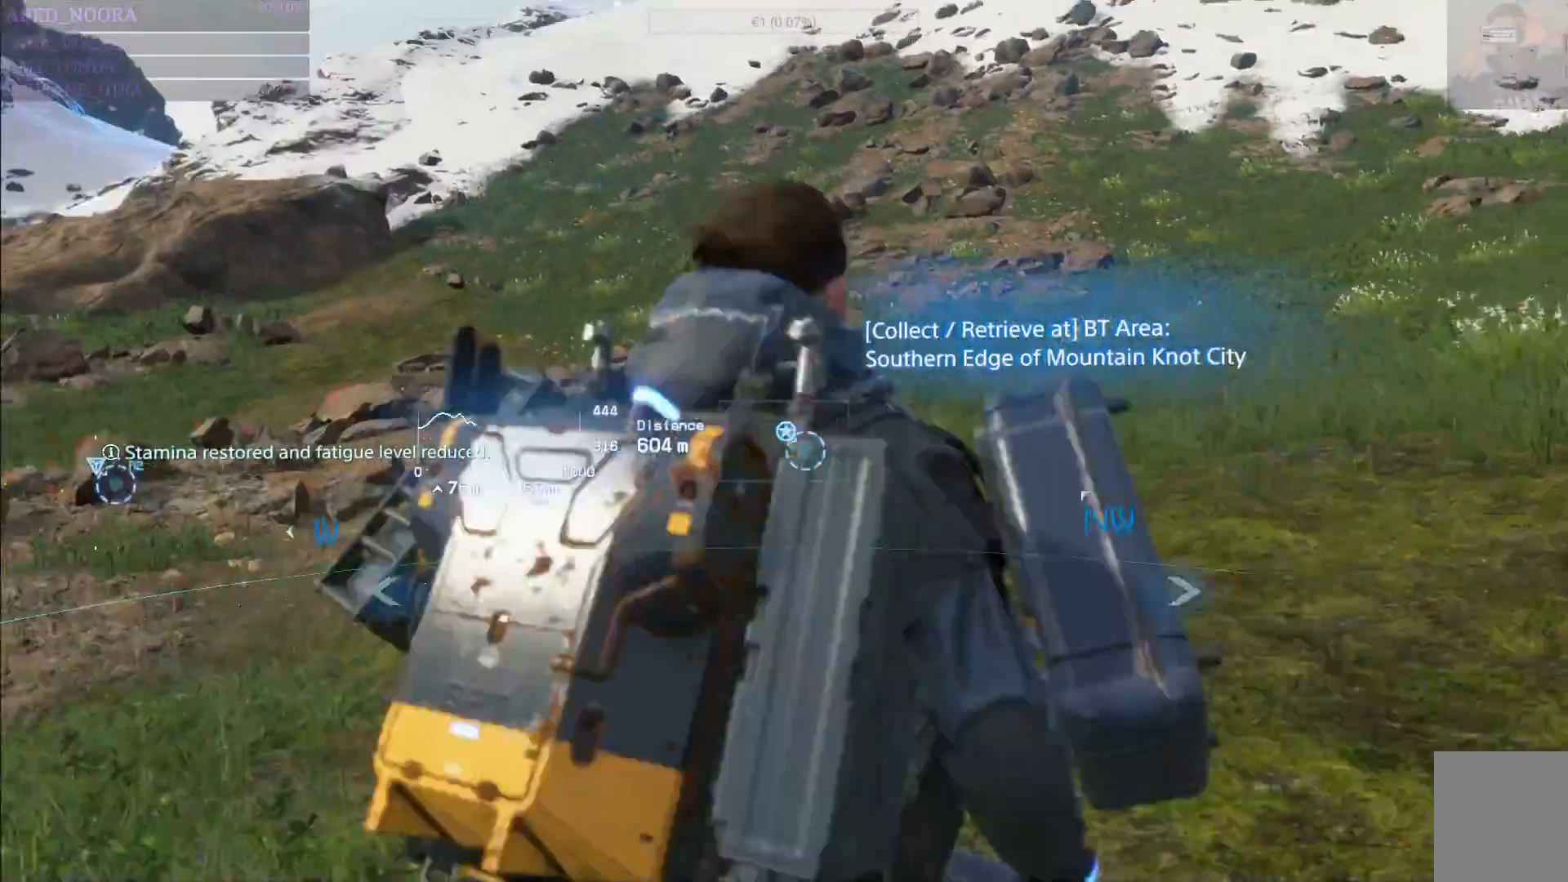
{"buttons": ["L1"], "left_stick": "center", "right_stick": "center", "events": [[17, "left_stick", "up"], [300, "L1", "down"], [300, "left_stick", "center"]]}
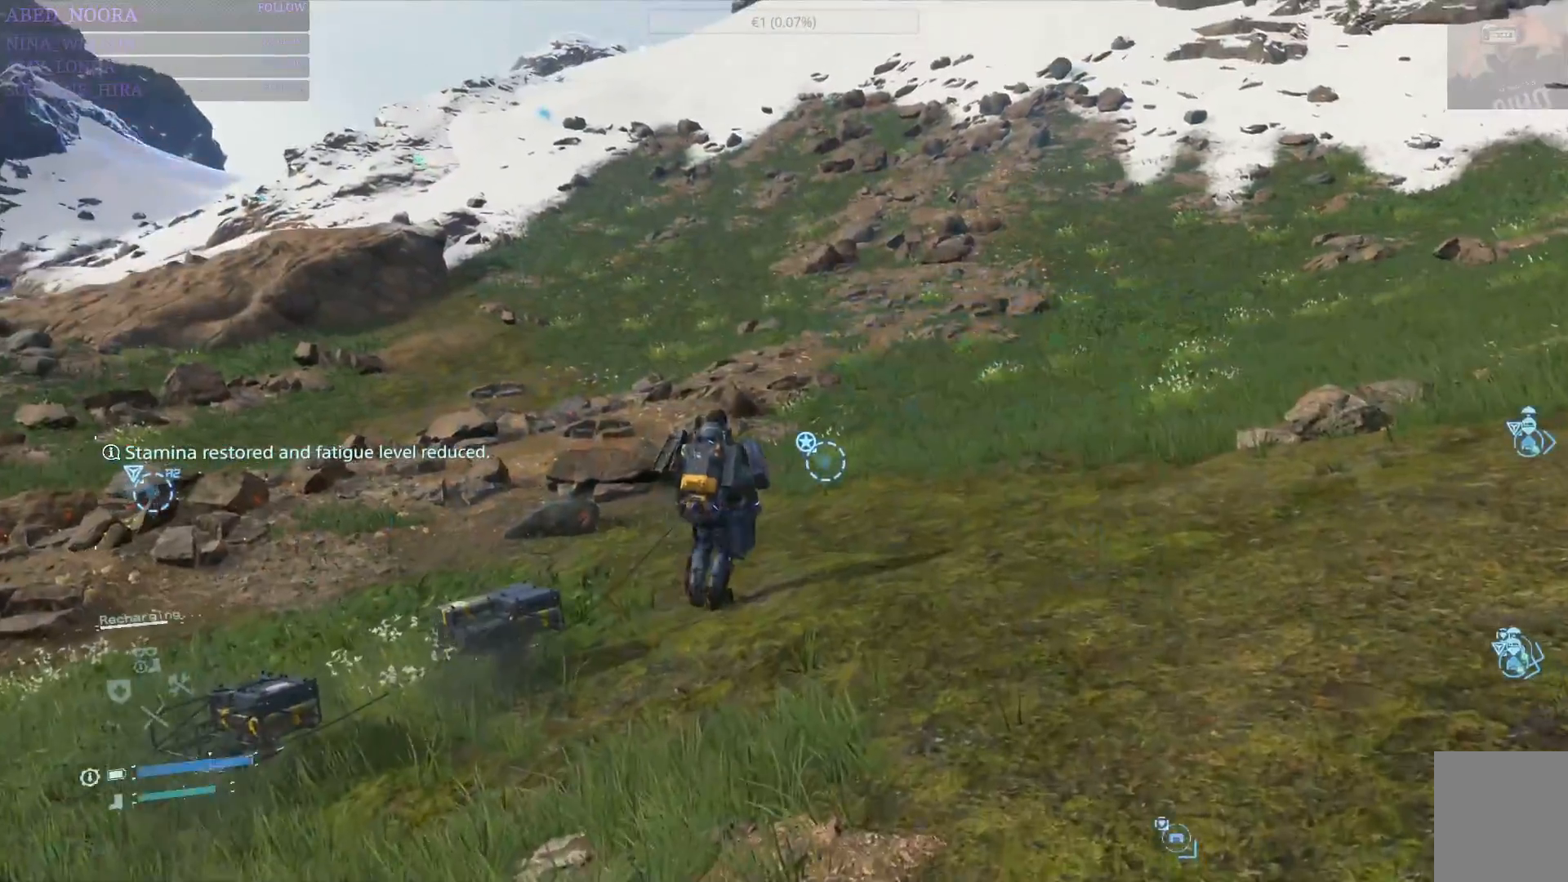
{"buttons": [], "left_stick": "up", "right_stick": "down-left", "events": [[333, "L1", "up"], [417, "left_stick", "up"], [483, "right_stick", "down-left"]]}
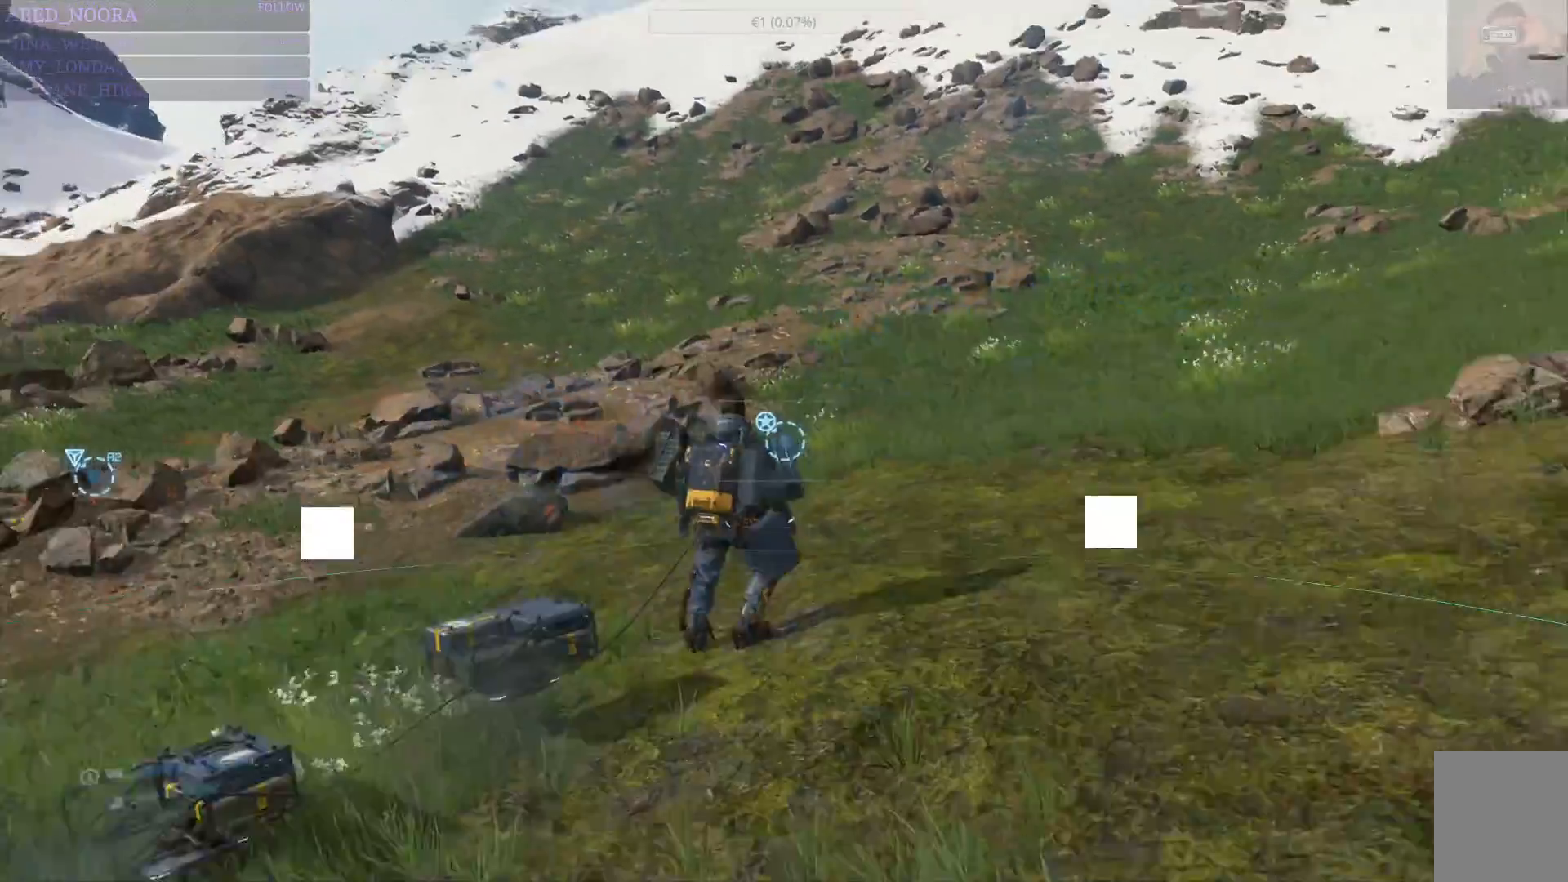
{"buttons": [], "left_stick": "up", "right_stick": "down-left", "events": [[300, "right_stick", "left"], [417, "right_stick", "down-left"]]}
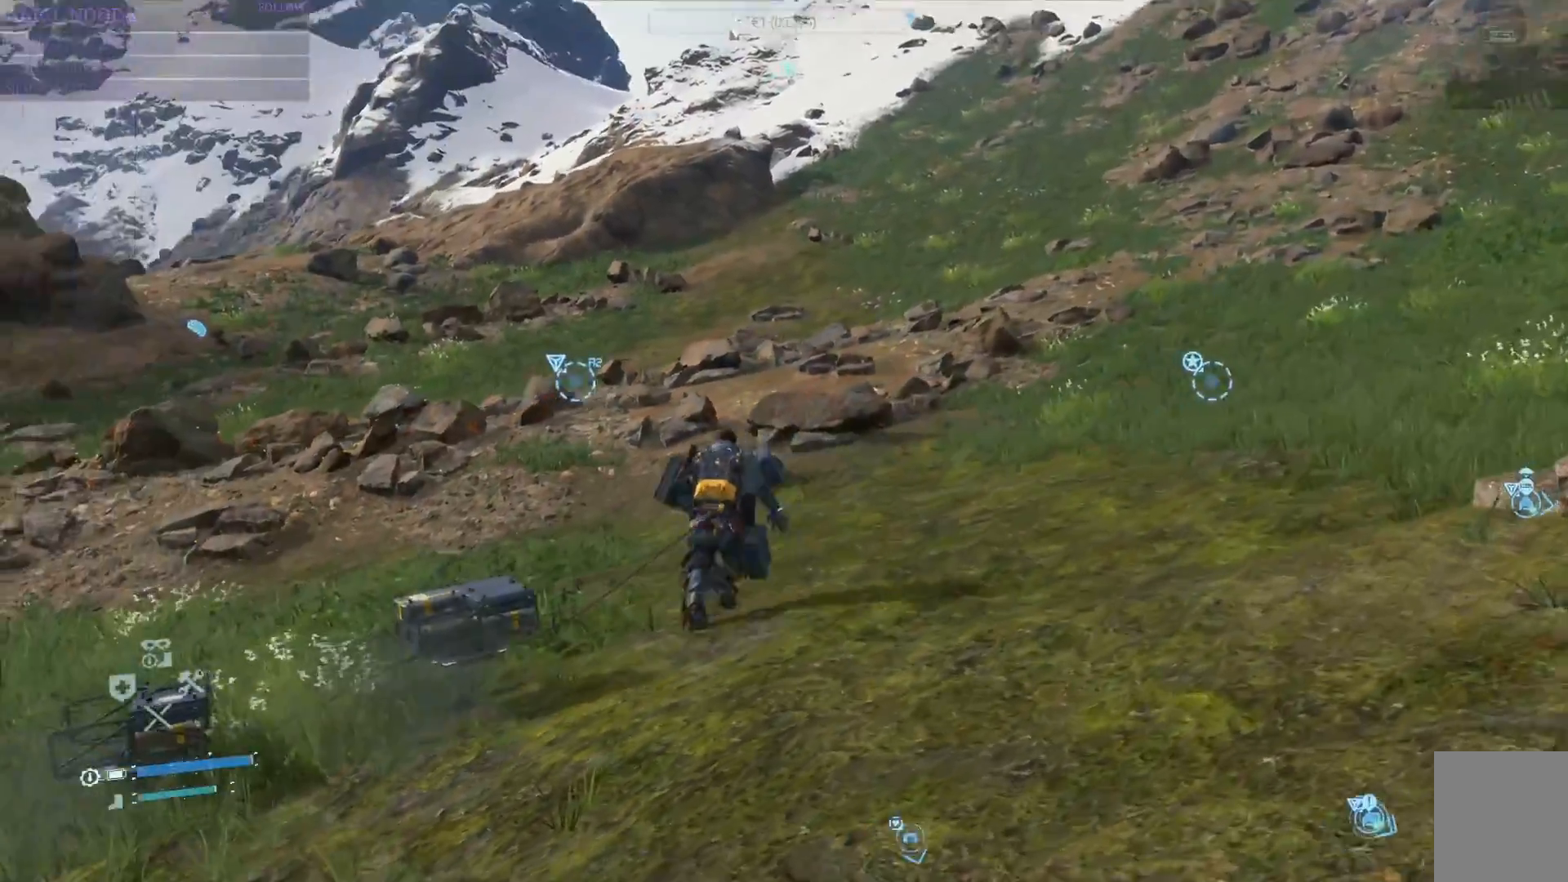
{"buttons": [], "left_stick": "up", "right_stick": "down-left", "events": [[200, "right_stick", "center"], [483, "right_stick", "down-left"]]}